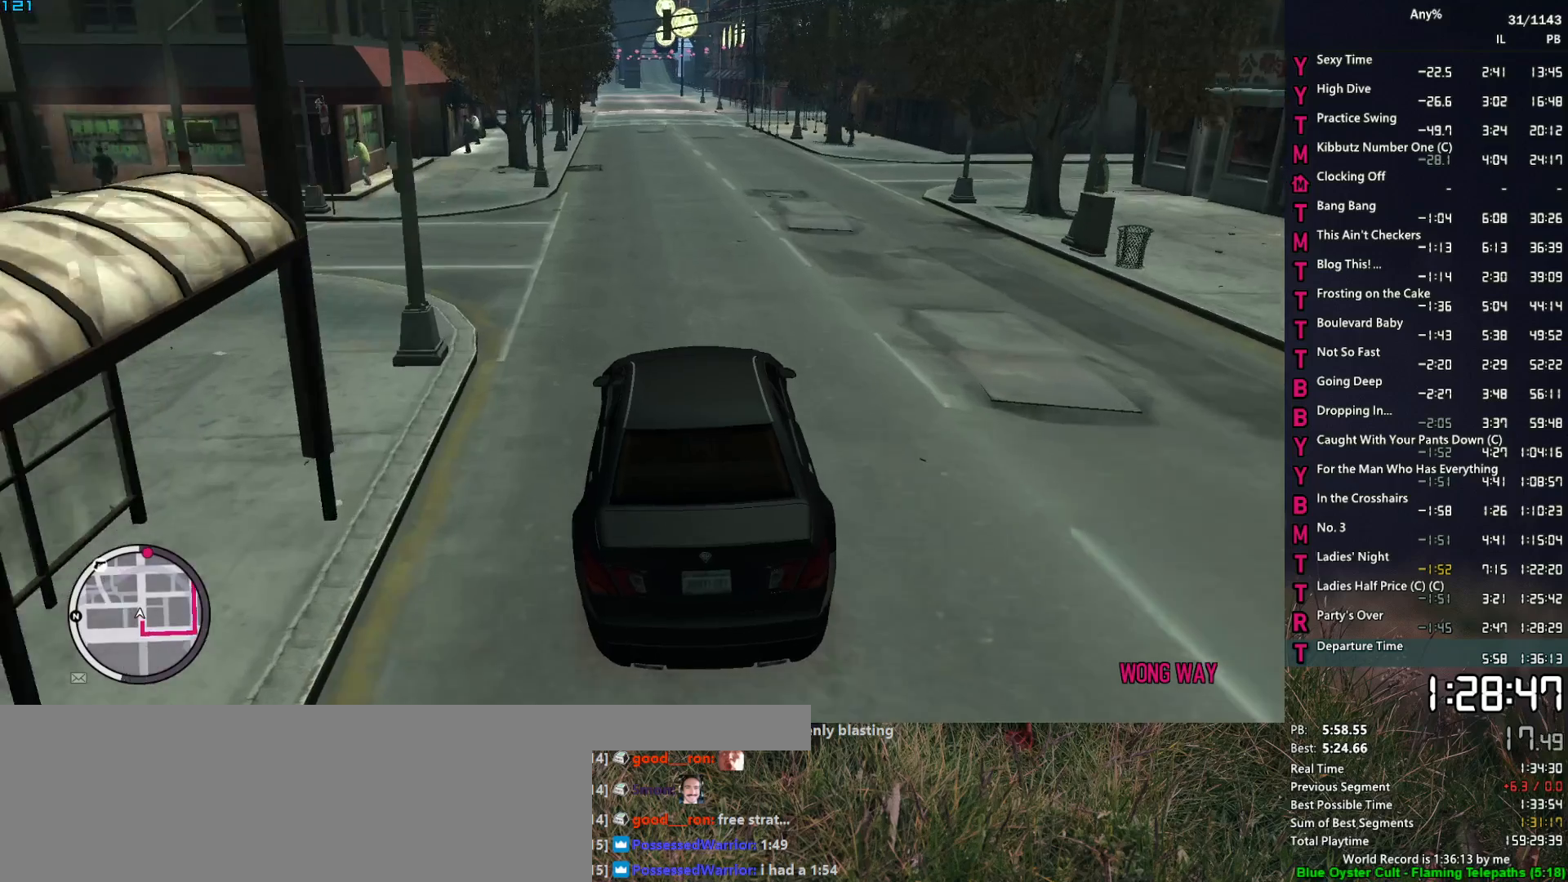
Gameplay with keyboard and mouse; each line is a JSON object with the keys and mouse buttons held at the frame after it. "events" lists presses ("down") and releases ("up") of "1", "2", "3", "4", "5", "6", "a", "alt", "caps_lock", "ctrl", "d", "down", "e", "escape", "f", "f2", "q", "r", "return", "s", "shift", "space", "t", "tab", "up", "v", "w", "mouse_left", "mouse_middle", "mouse_right", "mouse_mb4", "mouse_mb5", "mouse_wheel_up" and "mouse_wheel_down" between this image and that frame as [ms after this image, input, new state], when the widget could be followed in between. "mouse_left", "mouse_middle", "mouse_right", "mouse_mb4", "mouse_mb5", "mouse_wheel_up", "mouse_wheel_down" = the "left", "middle", "right", "mb4", "mb5", "wheel_up", "wheel_down" buttons of the "mouse" list. No other keys are recorded. "mouse_move" is the direction in which the mouse moves at that frame (one of eight, or "still"), when it could be read.
{"keys": ["w"], "mouse": [], "mouse_move": "still", "events": []}
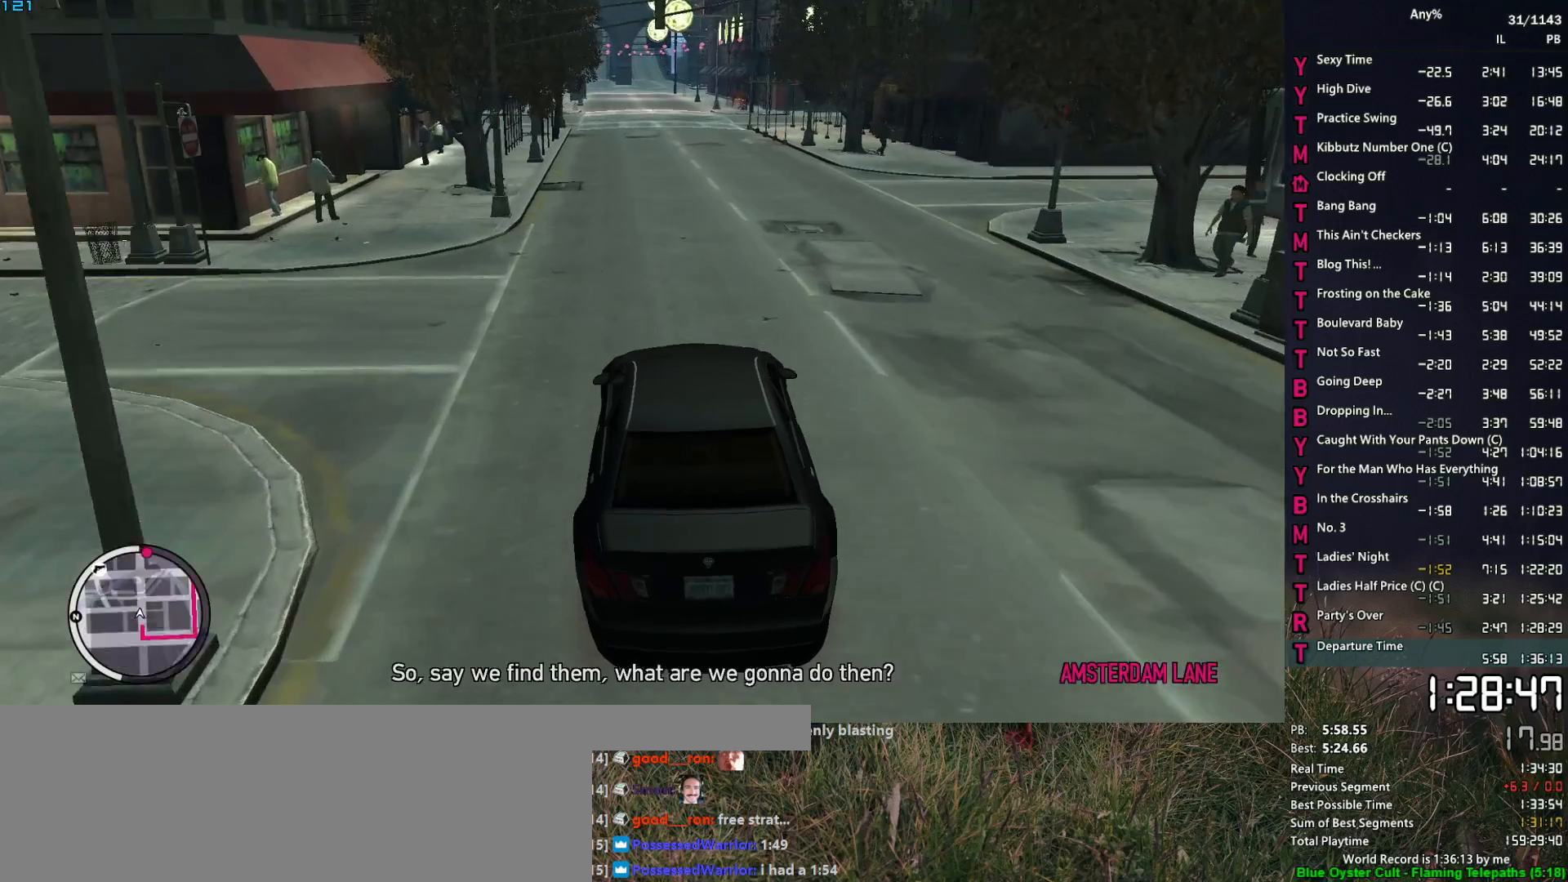
{"keys": ["w"], "mouse": [], "mouse_move": "still", "events": []}
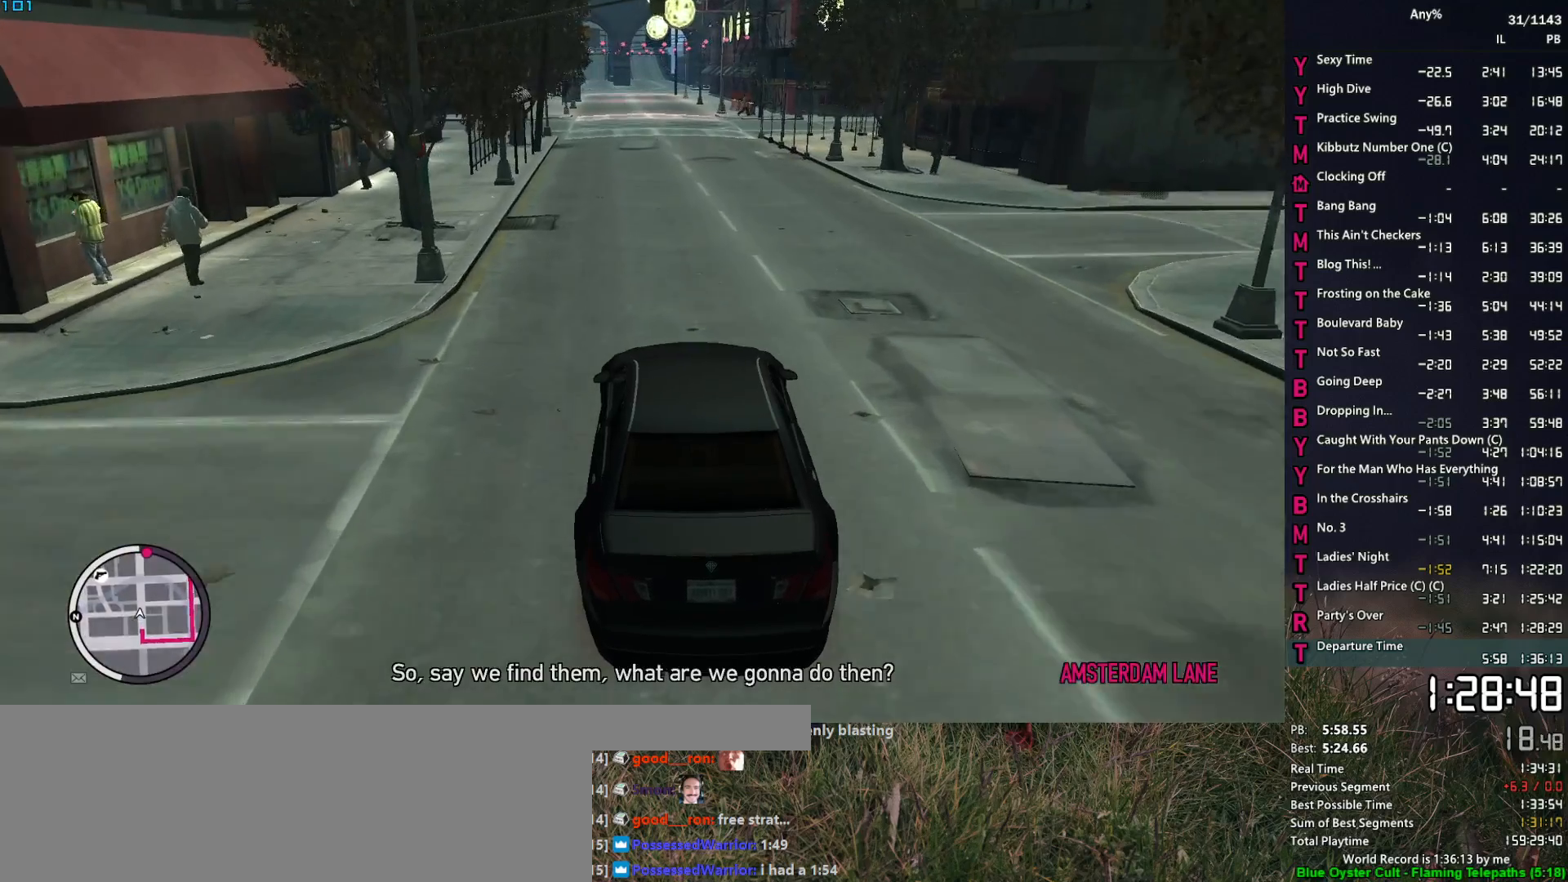
{"keys": ["w"], "mouse": [], "mouse_move": "still", "events": []}
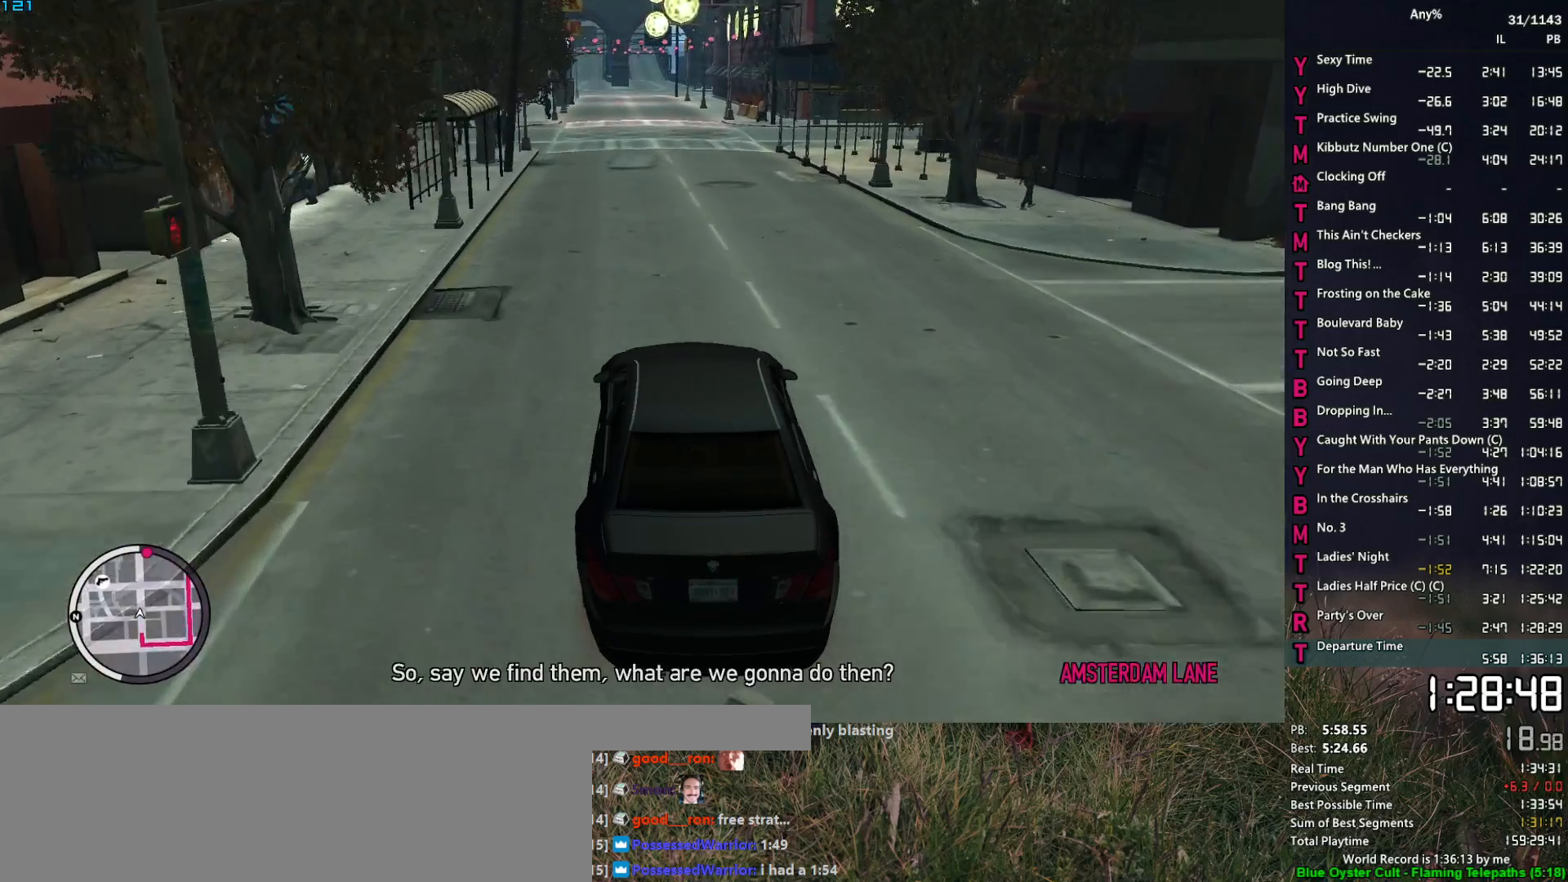
{"keys": ["w"], "mouse": [], "mouse_move": "down-left", "events": []}
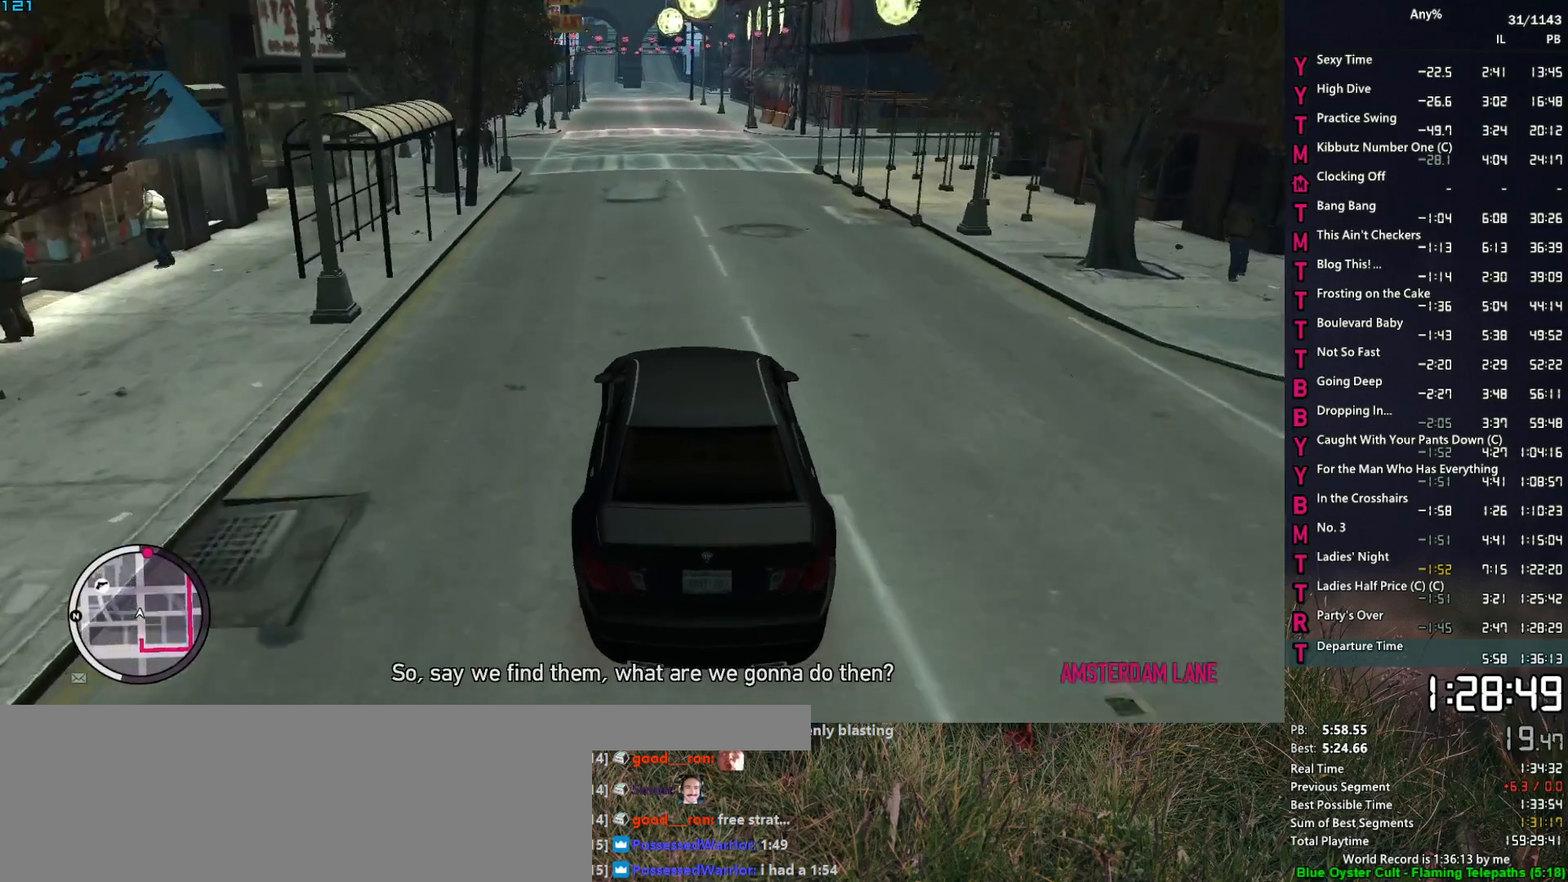
{"keys": ["w"], "mouse": [], "mouse_move": "still", "events": [[183, "a", "down"], [233, "a", "up"]]}
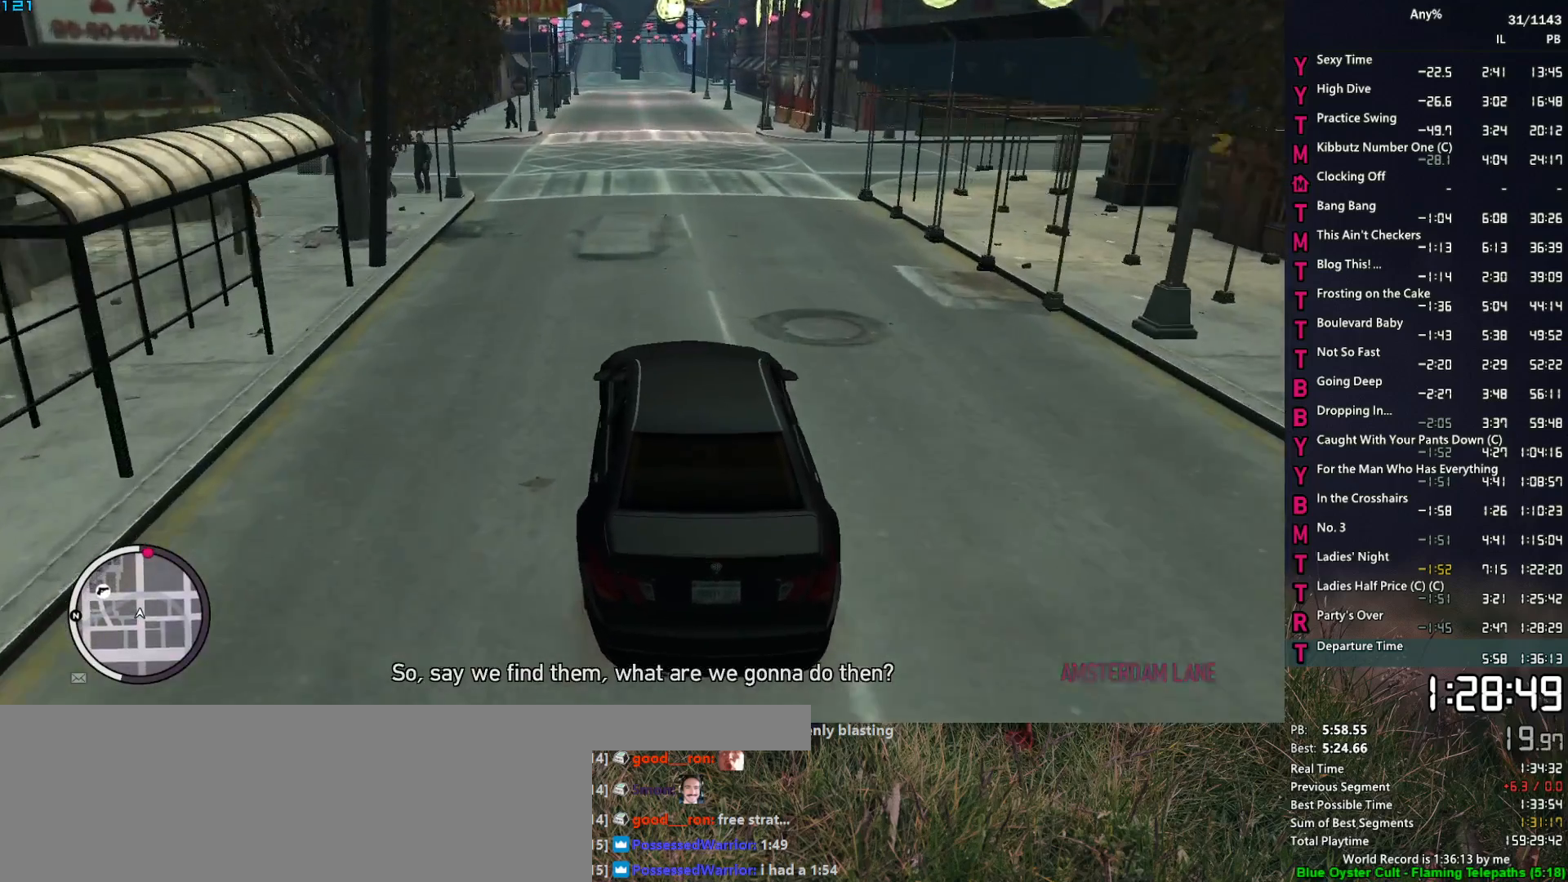
{"keys": ["w"], "mouse": ["right"], "mouse_move": "up", "events": [[433, "mouse_right", "down"]]}
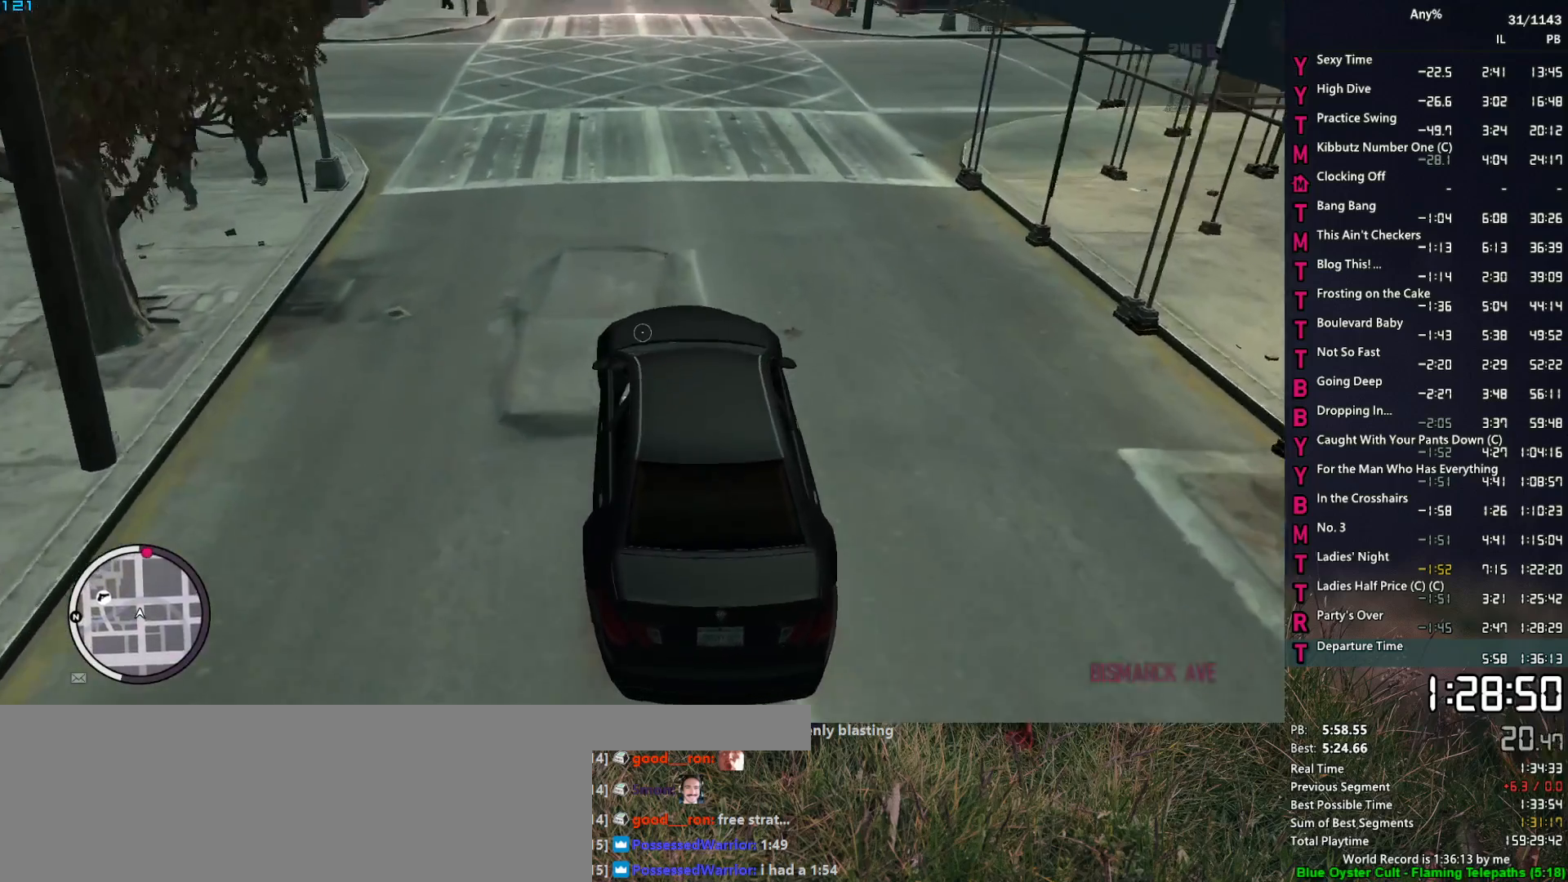
{"keys": ["w"], "mouse": ["right"], "mouse_move": "up", "events": []}
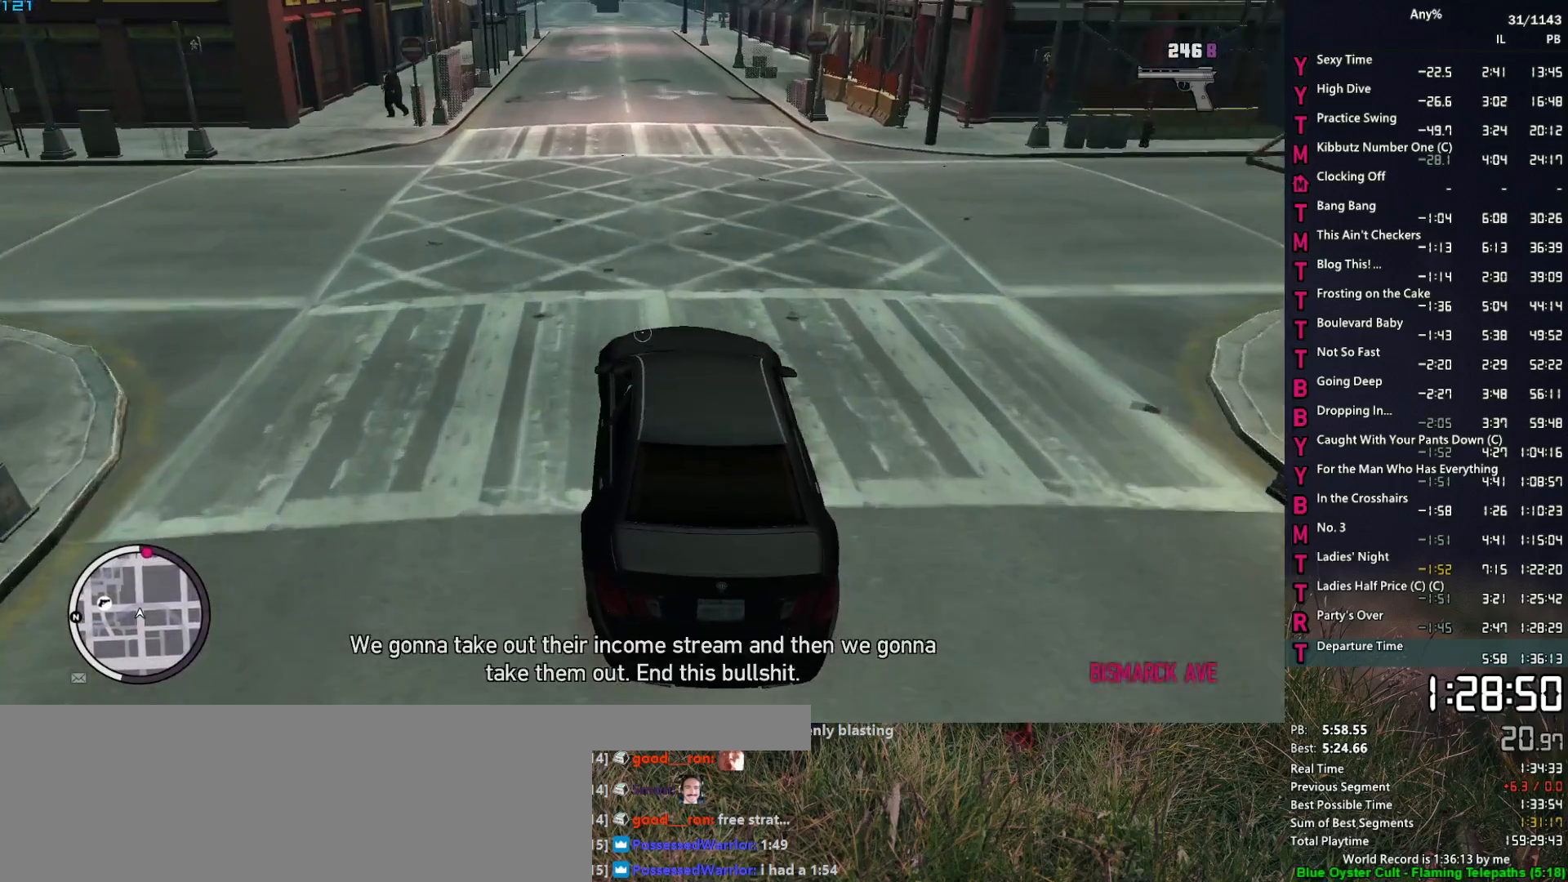
{"keys": ["w"], "mouse": ["right"], "mouse_move": "still", "events": []}
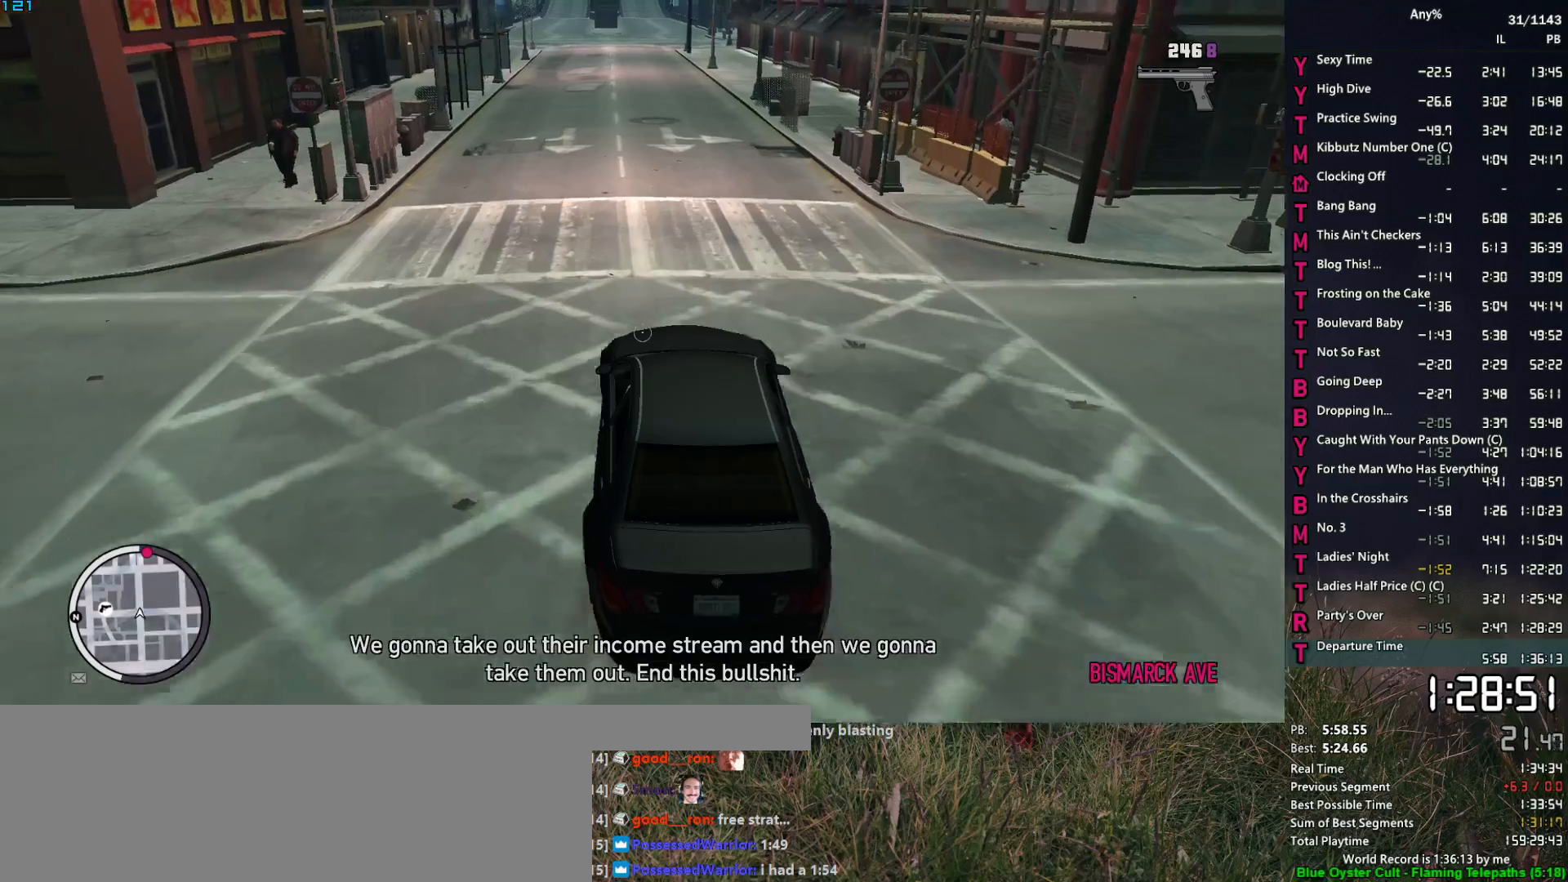
{"keys": ["w"], "mouse": ["right"], "mouse_move": "still", "events": []}
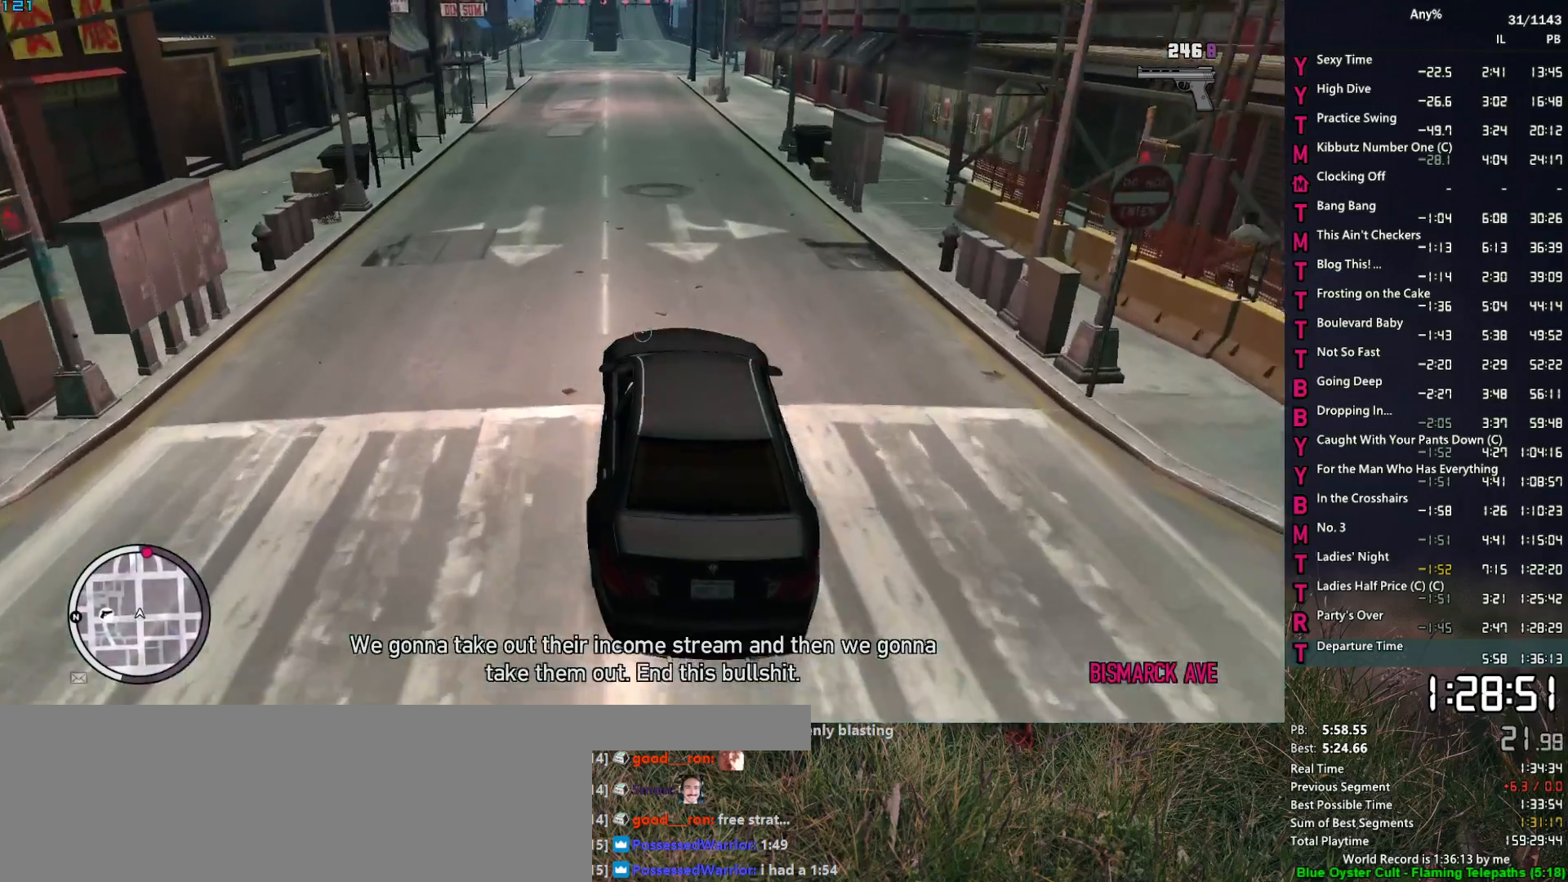
{"keys": ["w"], "mouse": ["right"], "mouse_move": "still", "events": []}
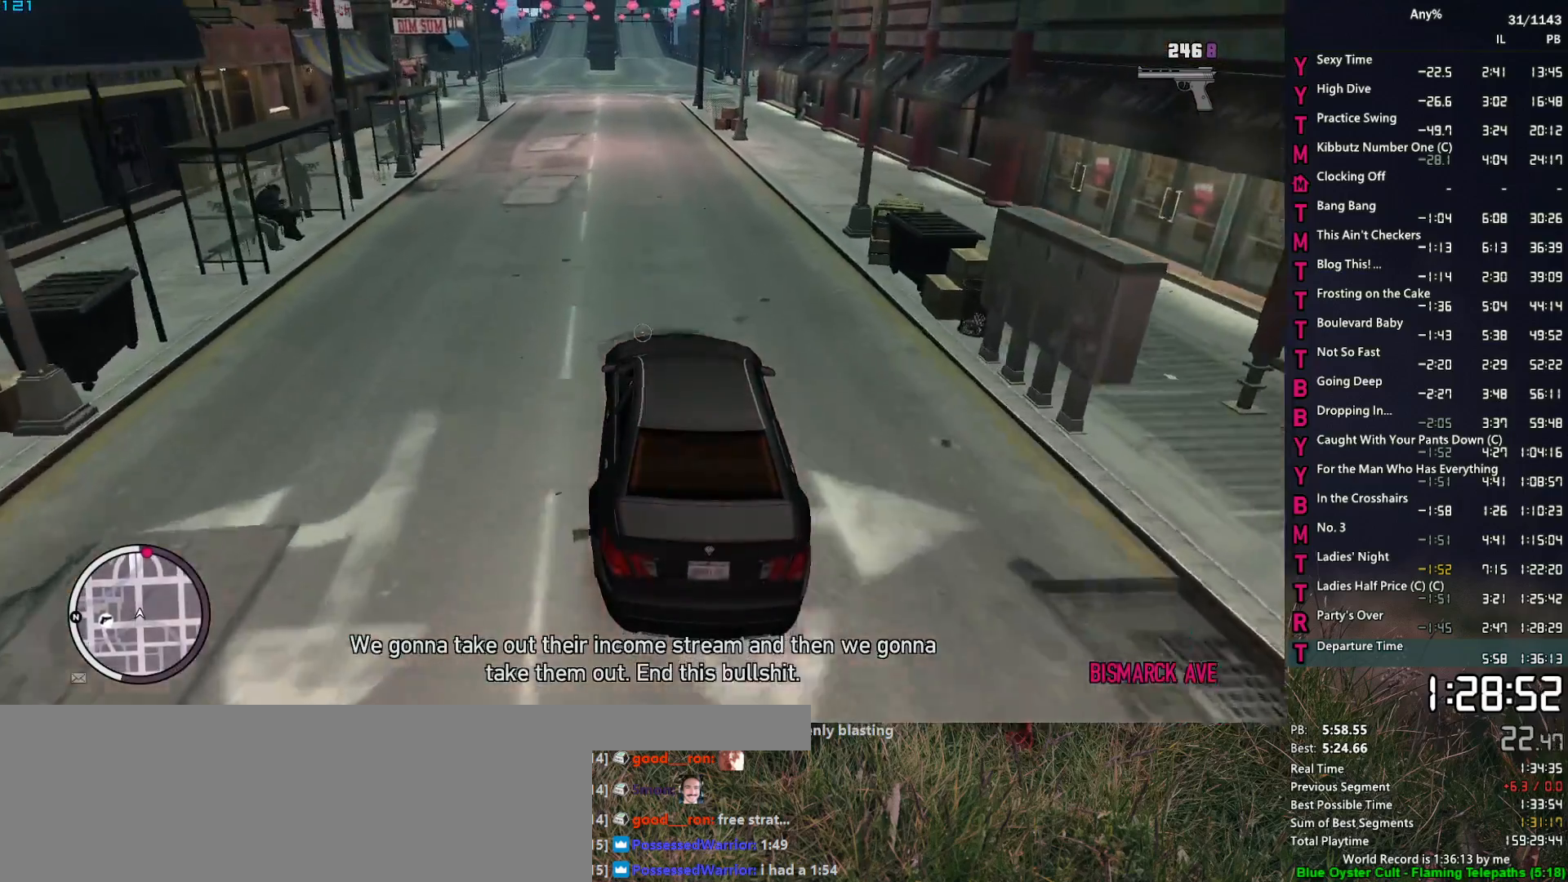
{"keys": ["w"], "mouse": ["right"], "mouse_move": "still", "events": []}
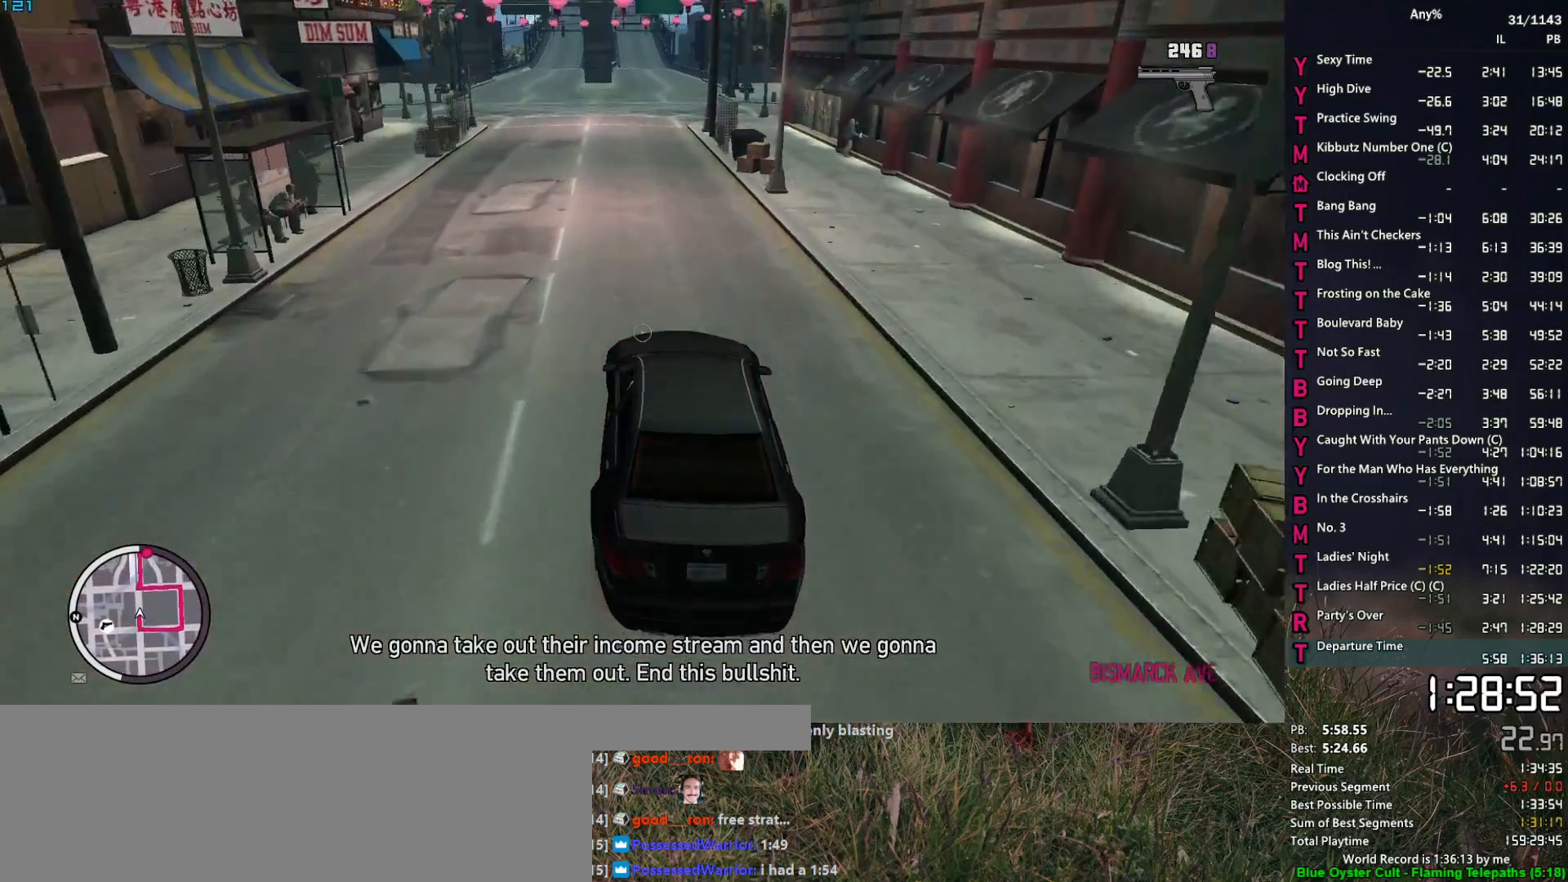
{"keys": ["w"], "mouse": ["right"], "mouse_move": "still", "events": [[17, "a", "down"], [67, "a", "up"]]}
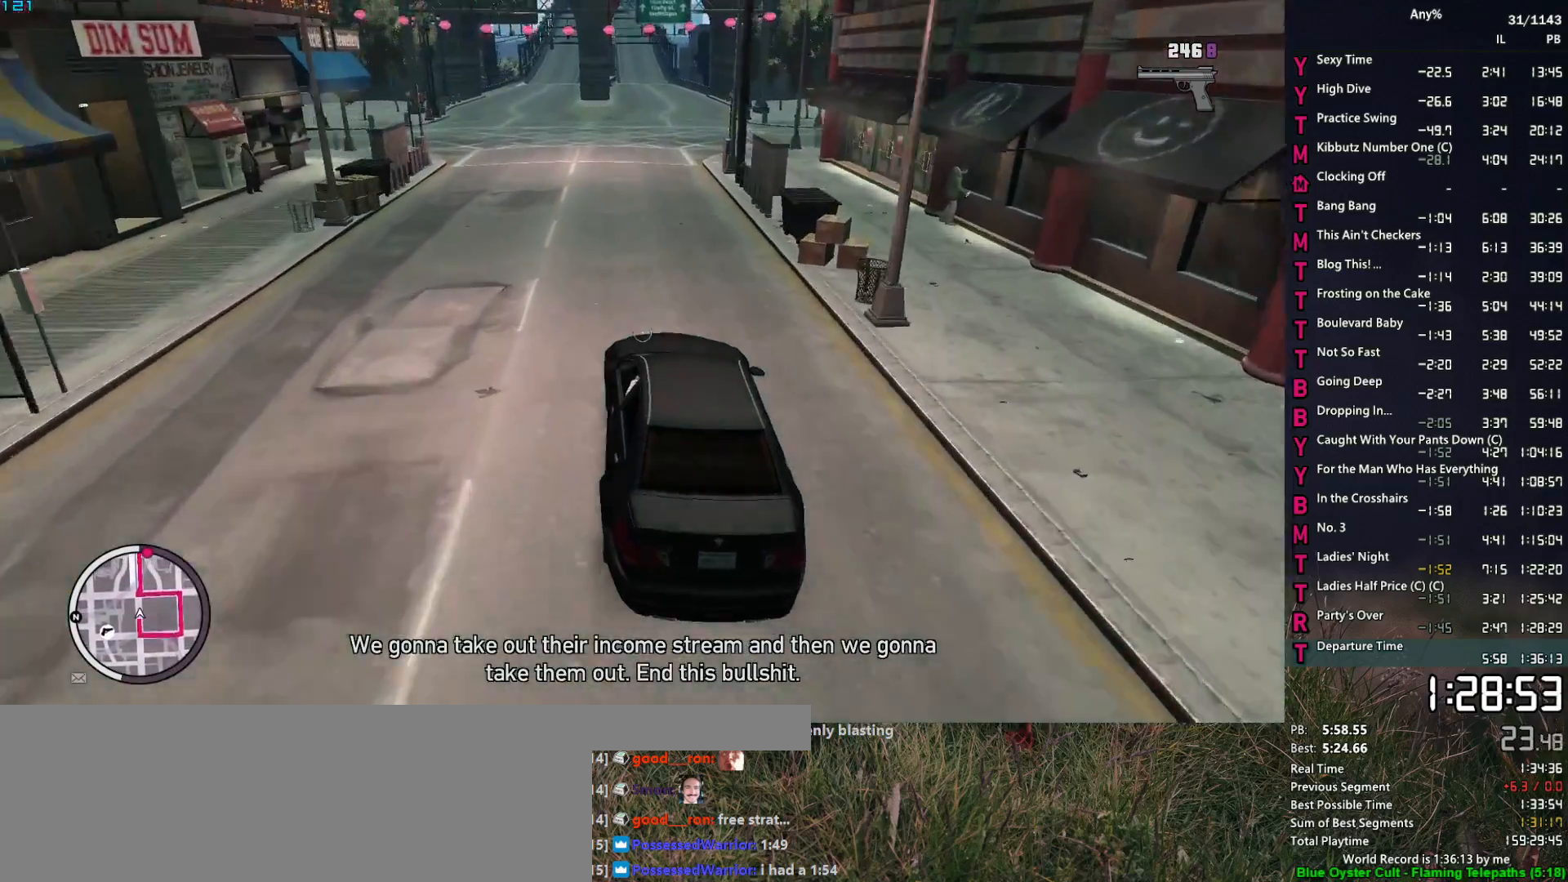
{"keys": ["w"], "mouse": ["right"], "mouse_move": "still", "events": []}
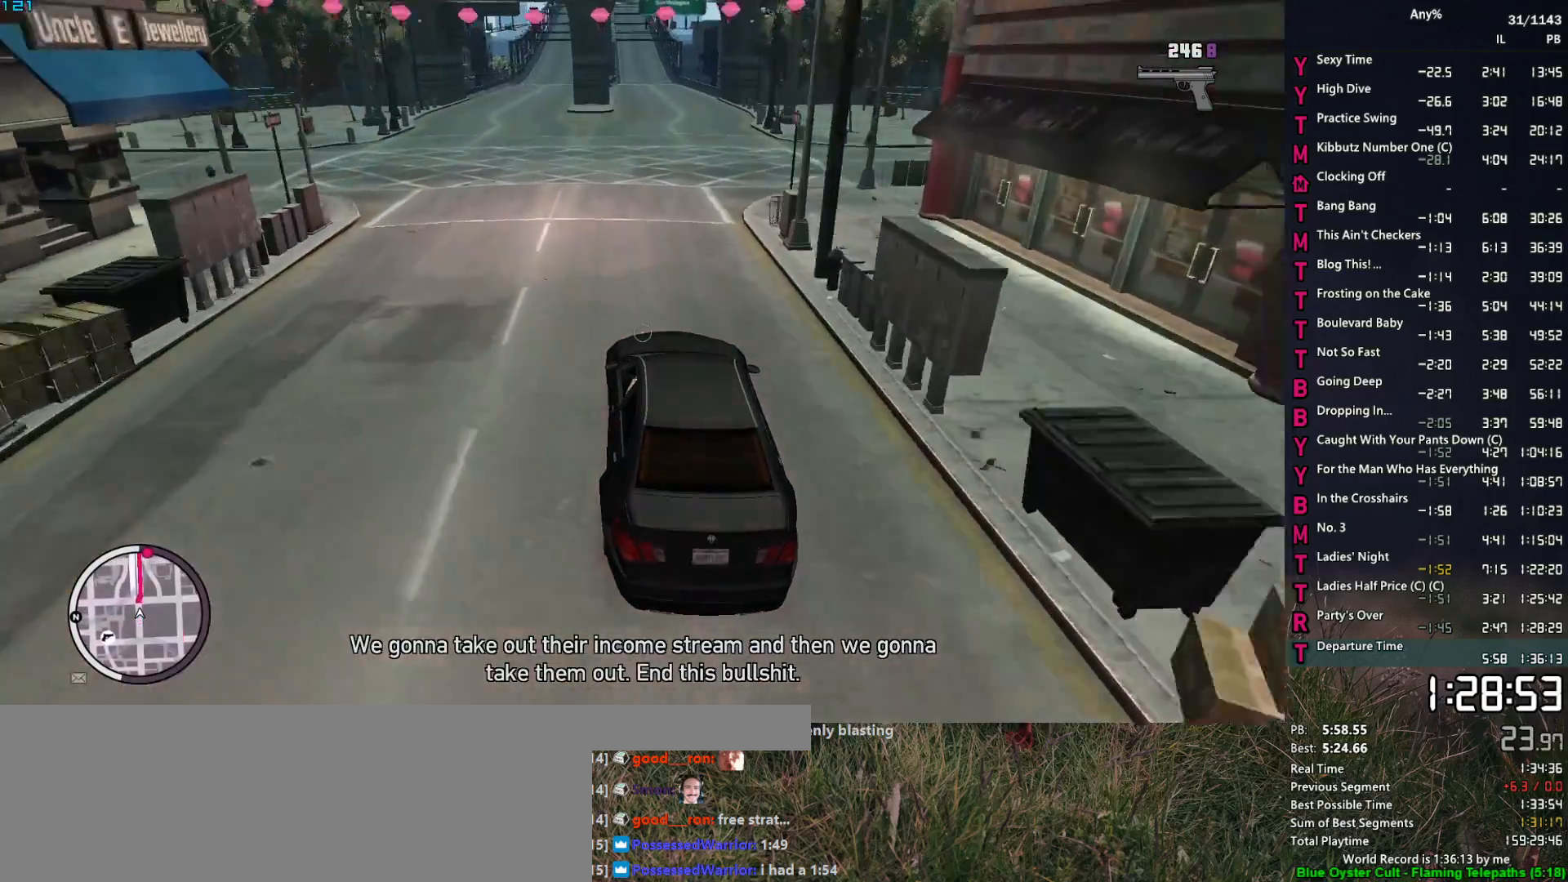
{"keys": ["w"], "mouse": ["right"], "mouse_move": "left", "events": []}
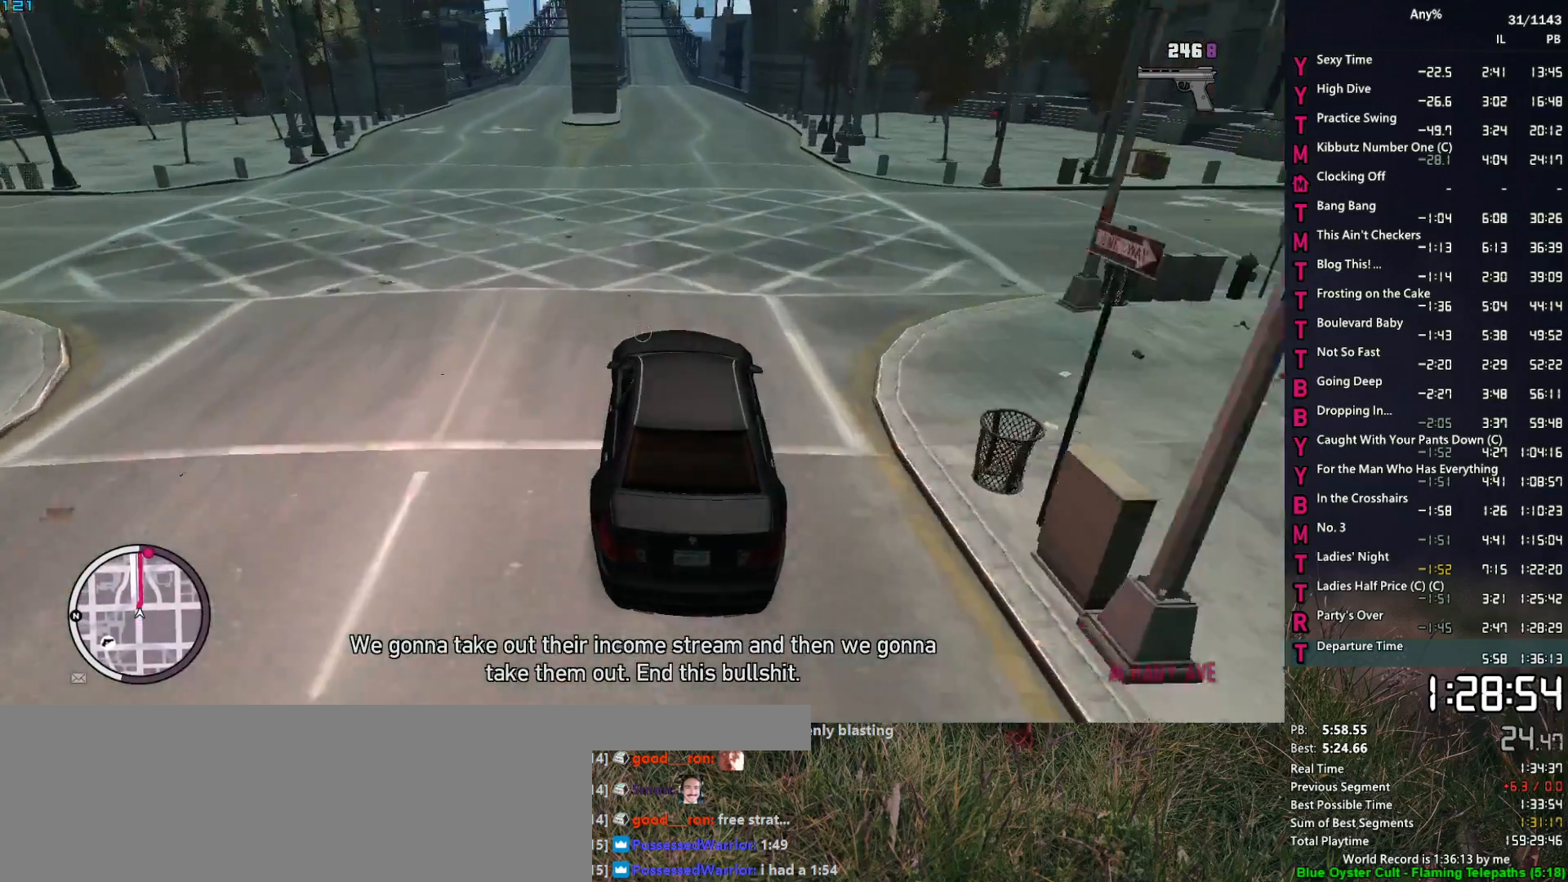
{"keys": ["w"], "mouse": ["right"], "mouse_move": "still", "events": [[100, "a", "down"], [150, "a", "up"]]}
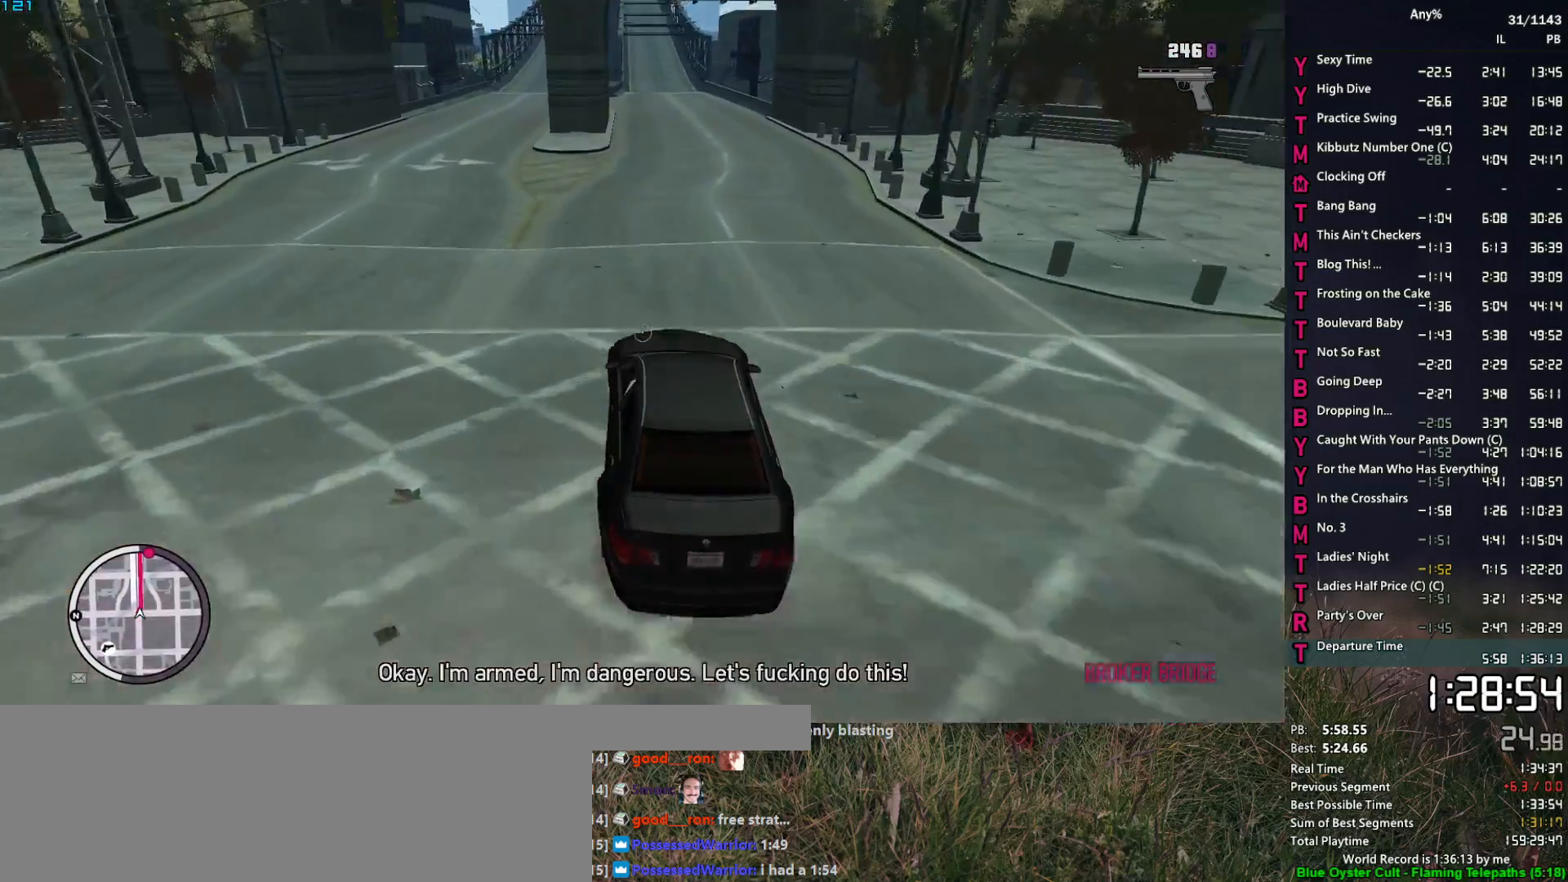
{"keys": ["w"], "mouse": ["right"], "mouse_move": "still", "events": [[67, "a", "down"], [167, "a", "up"]]}
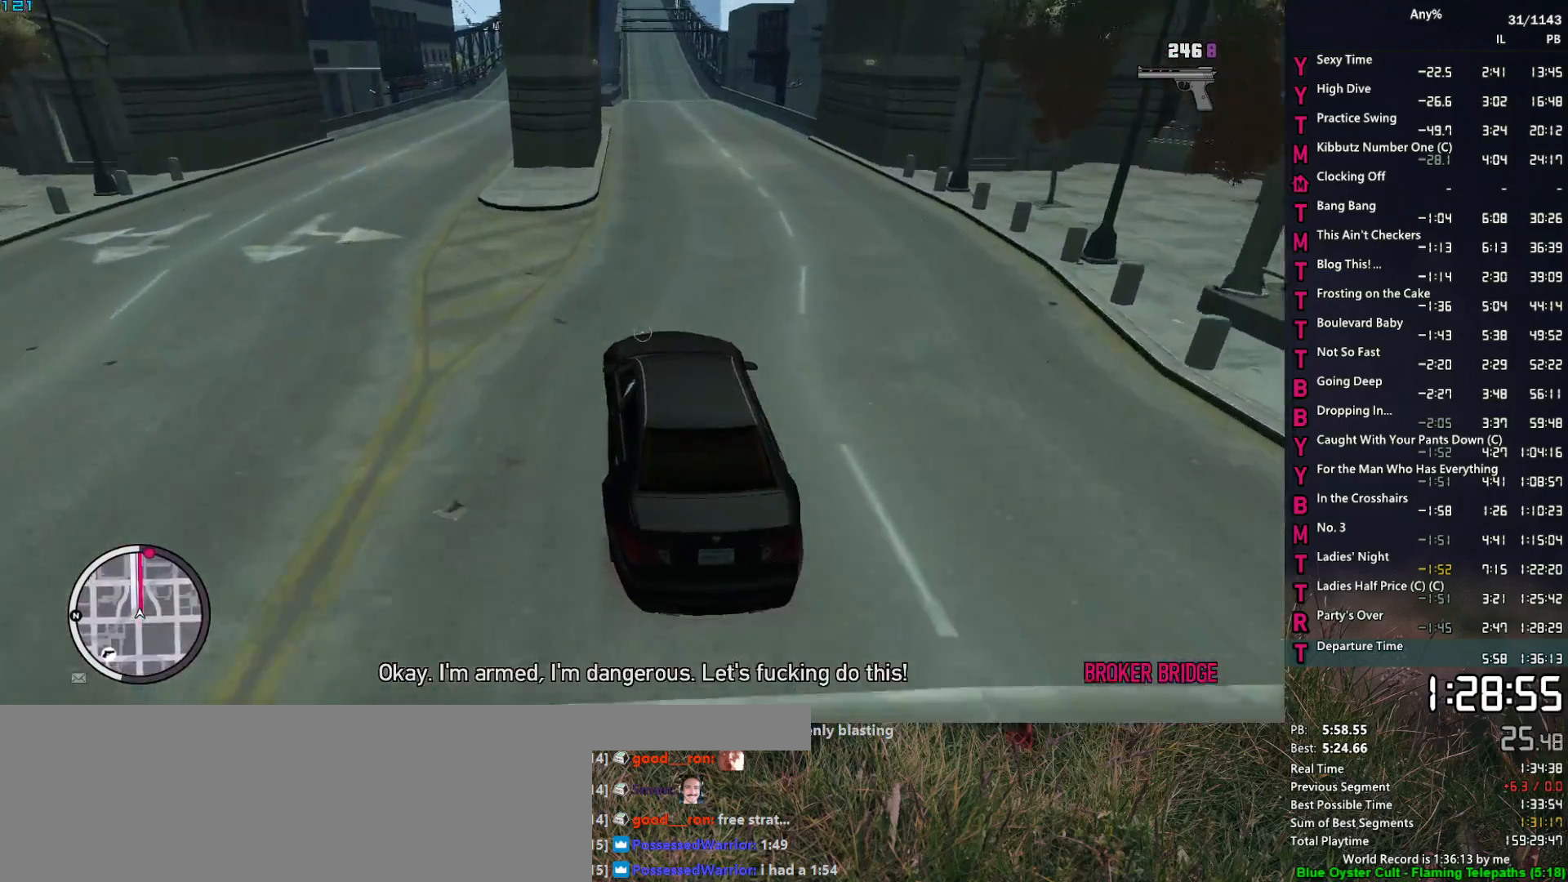
{"keys": ["w"], "mouse": ["right"], "mouse_move": "up", "events": [[133, "a", "down"], [183, "a", "up"]]}
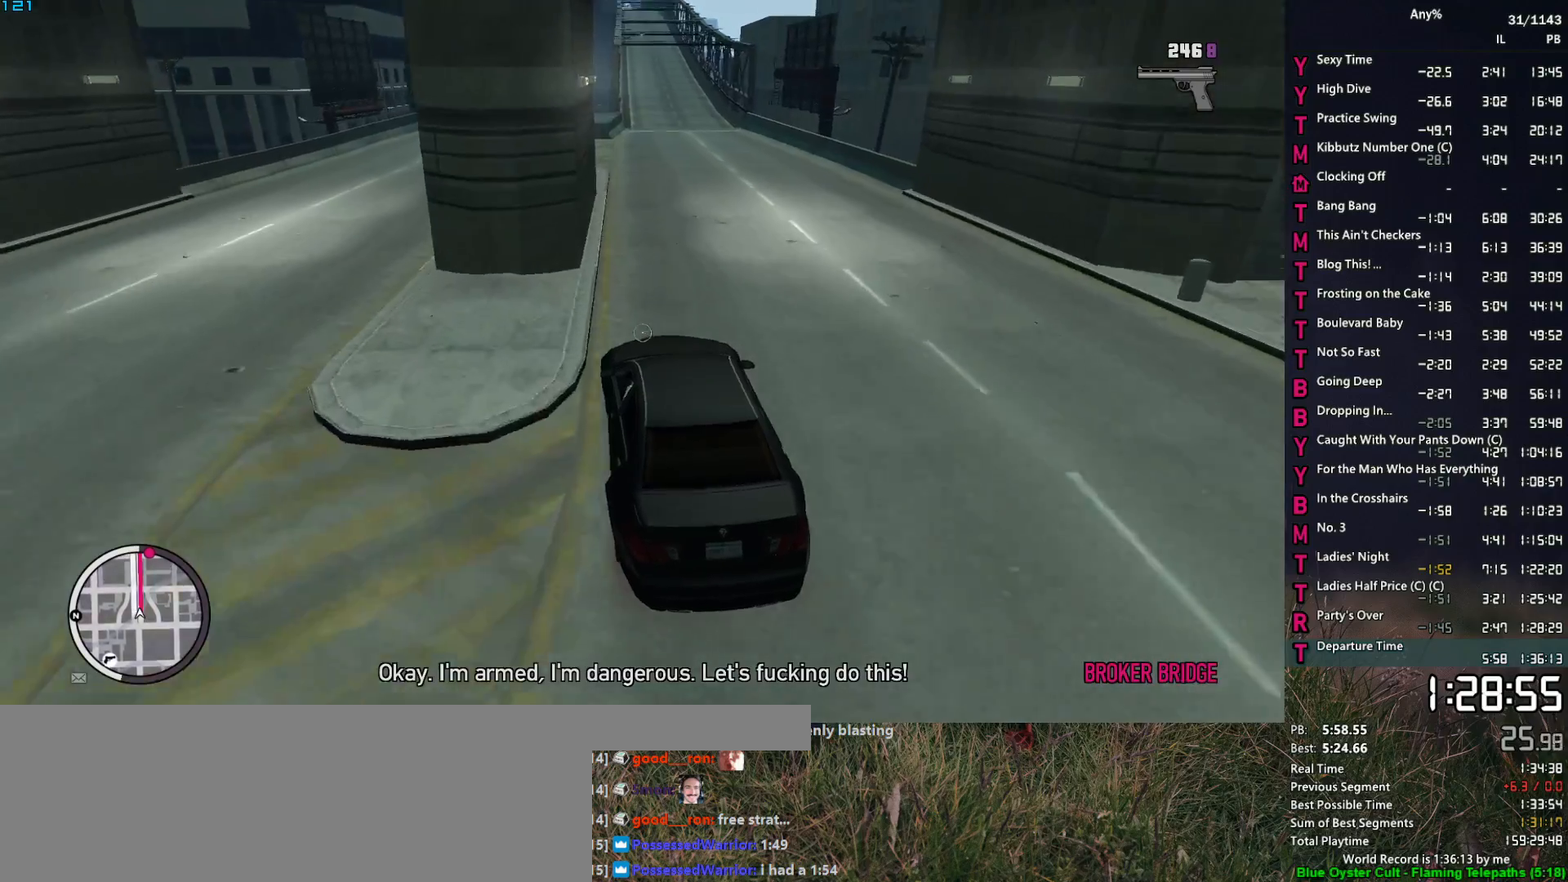
{"keys": ["w"], "mouse": ["right"], "mouse_move": "still", "events": [[50, "d", "down"], [200, "d", "up"], [300, "d", "down"], [433, "d", "up"]]}
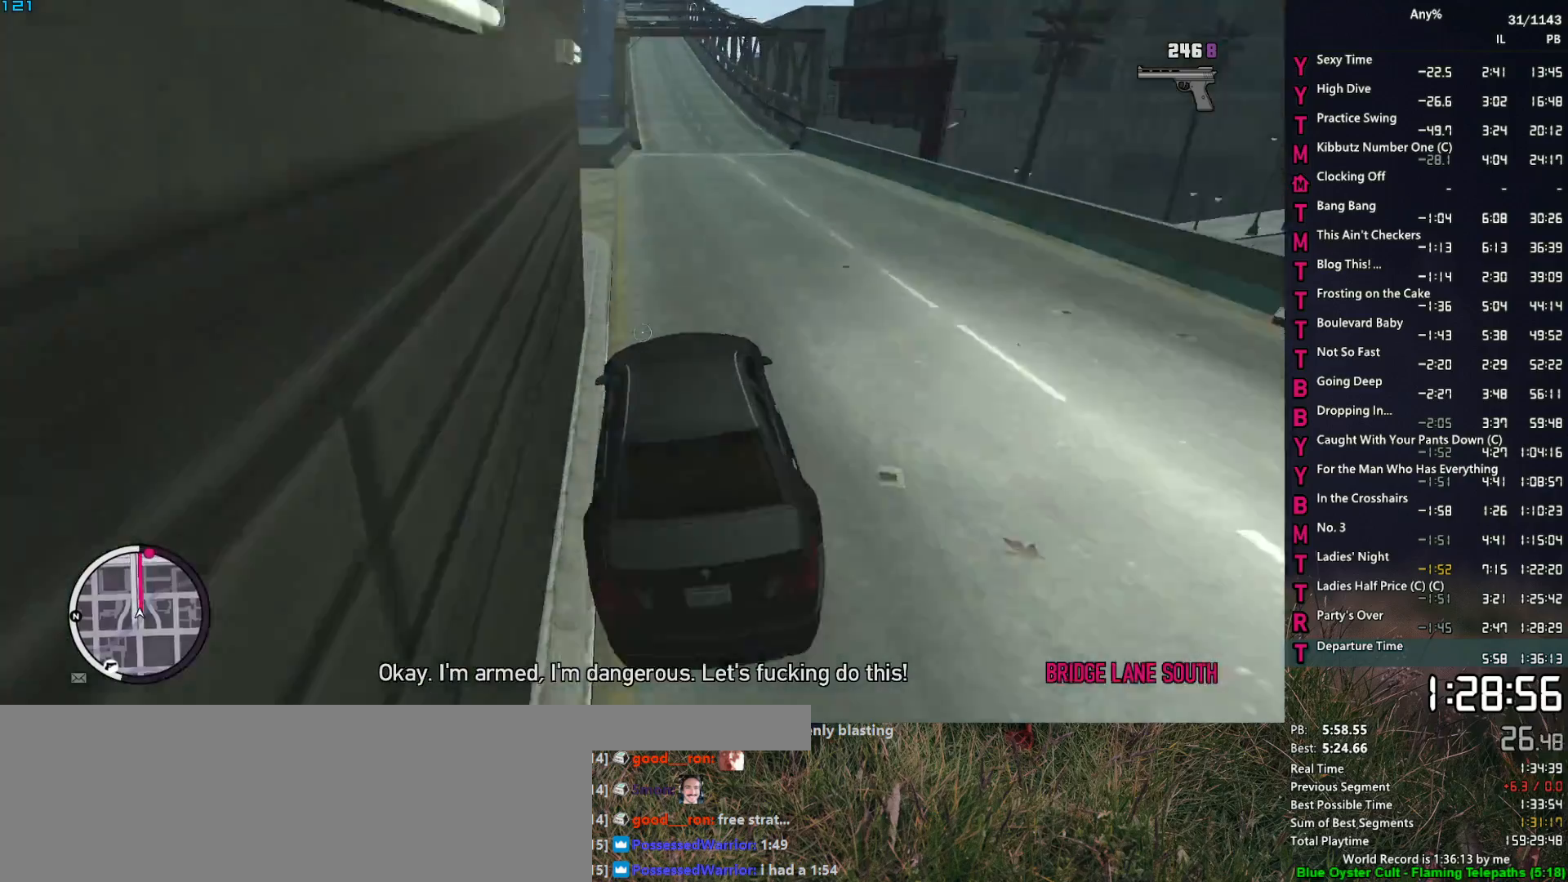
{"keys": ["w"], "mouse": ["right"], "mouse_move": "still", "events": [[217, "d", "down"], [267, "d", "up"]]}
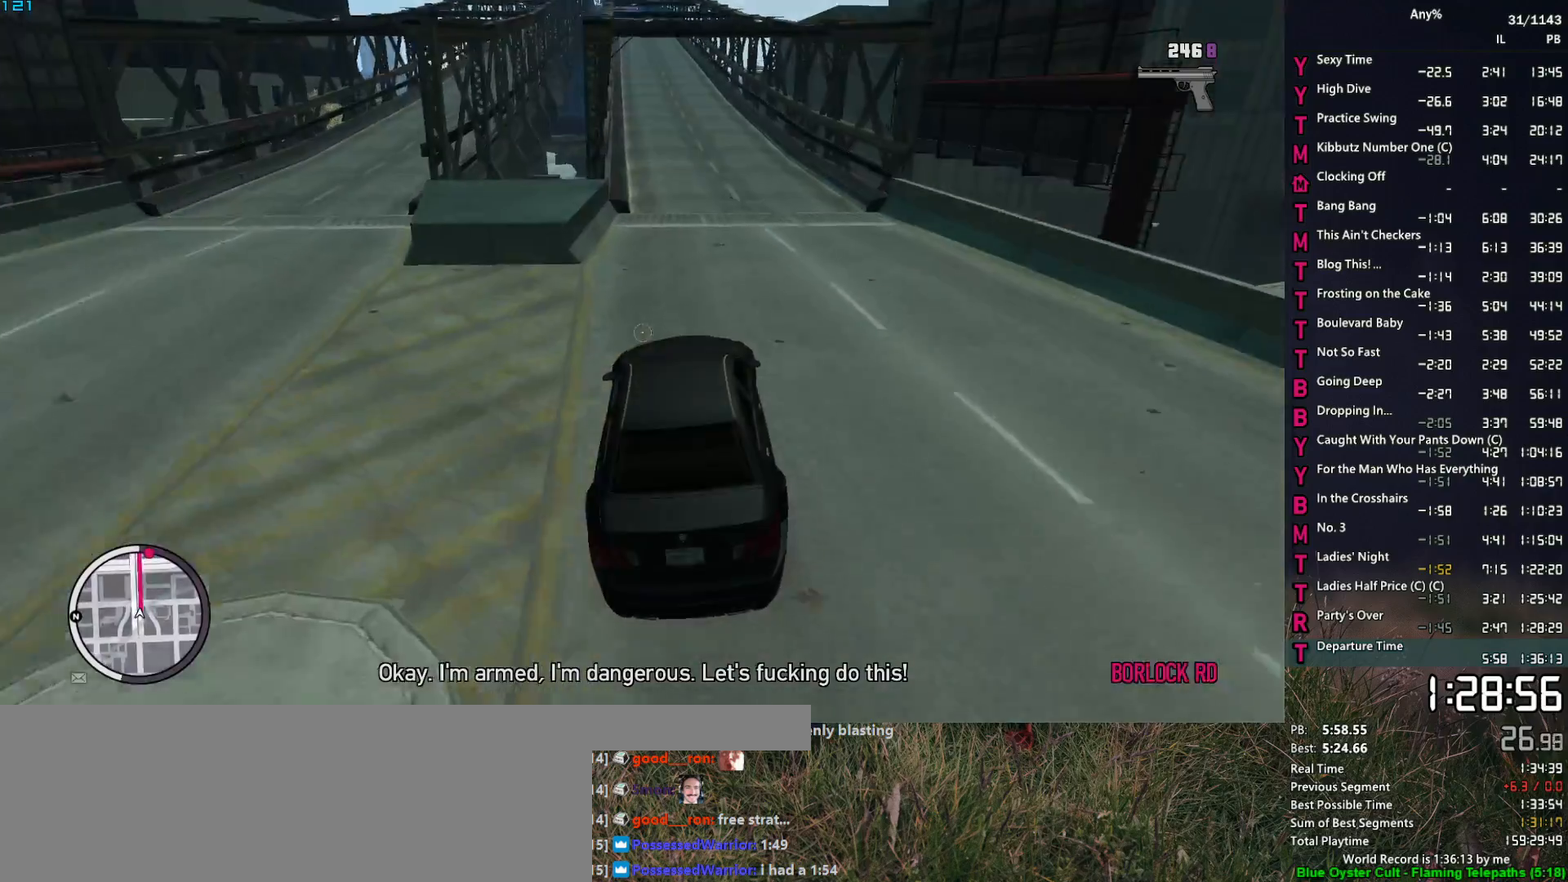
{"keys": ["w"], "mouse": ["right"], "mouse_move": "up-left", "events": [[50, "a", "down"], [183, "a", "up"], [333, "a", "down"], [467, "a", "up"]]}
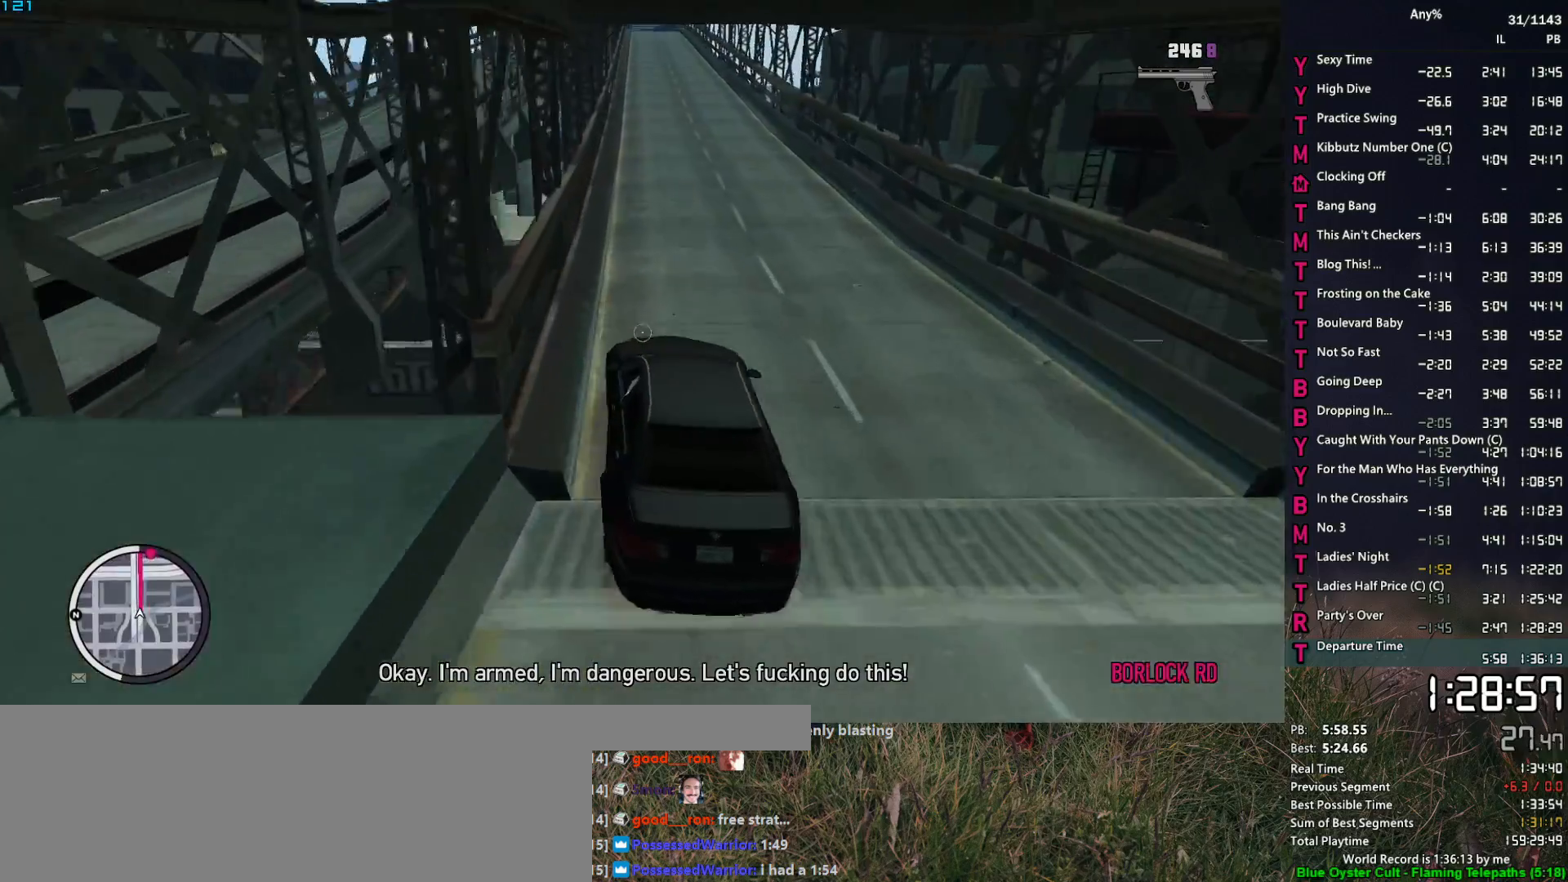
{"keys": ["d", "w"], "mouse": ["right"], "mouse_move": "still", "events": [[433, "d", "down"]]}
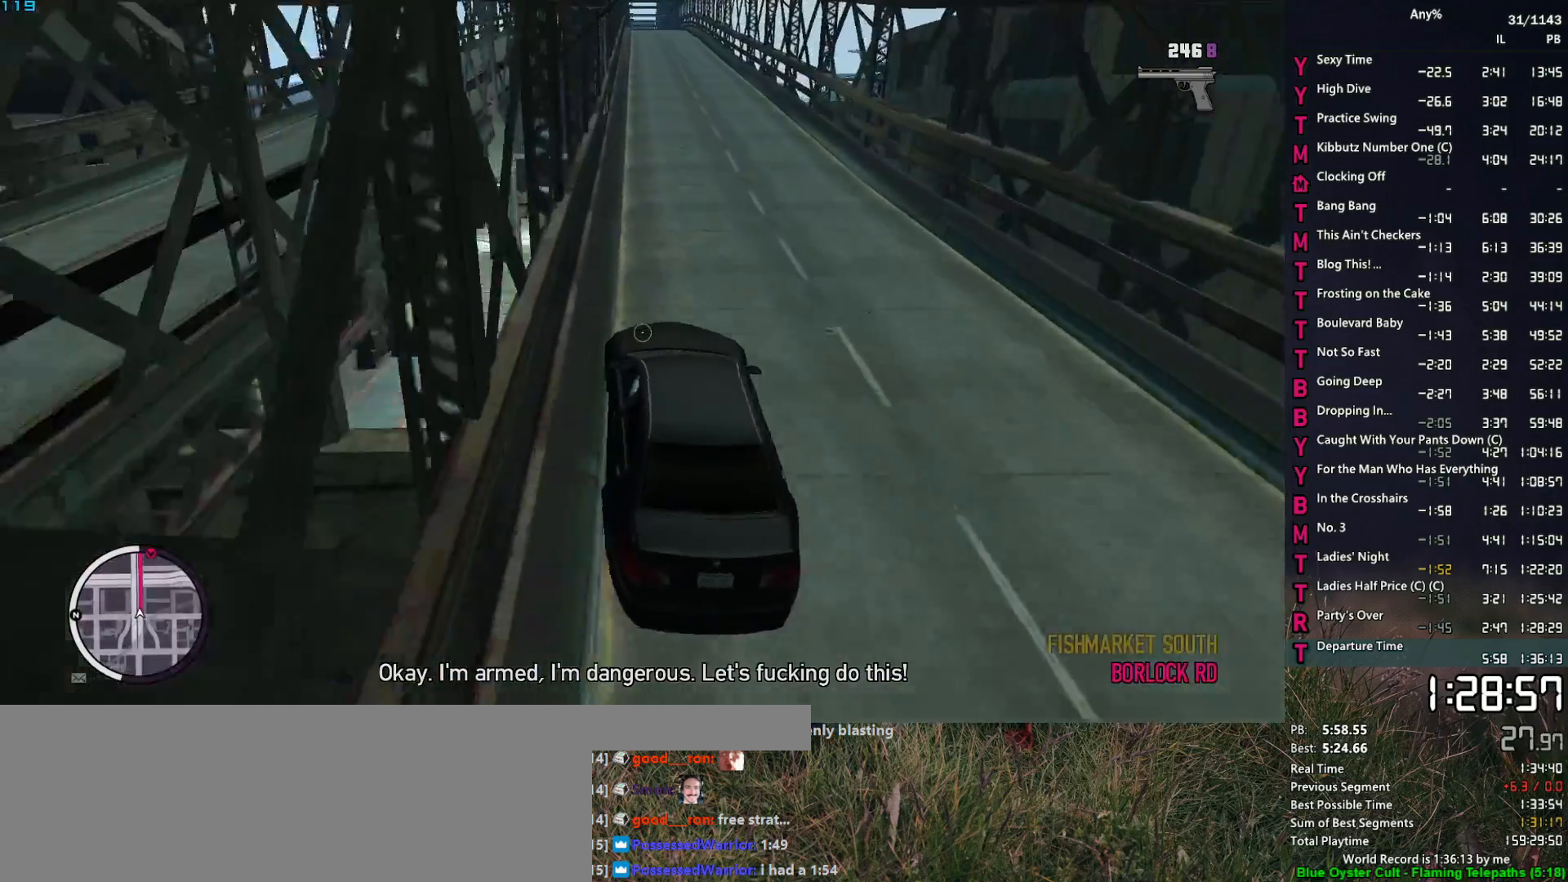
{"keys": ["w"], "mouse": ["right"], "mouse_move": "still", "events": [[33, "d", "up"], [350, "a", "down"], [500, "a", "up"]]}
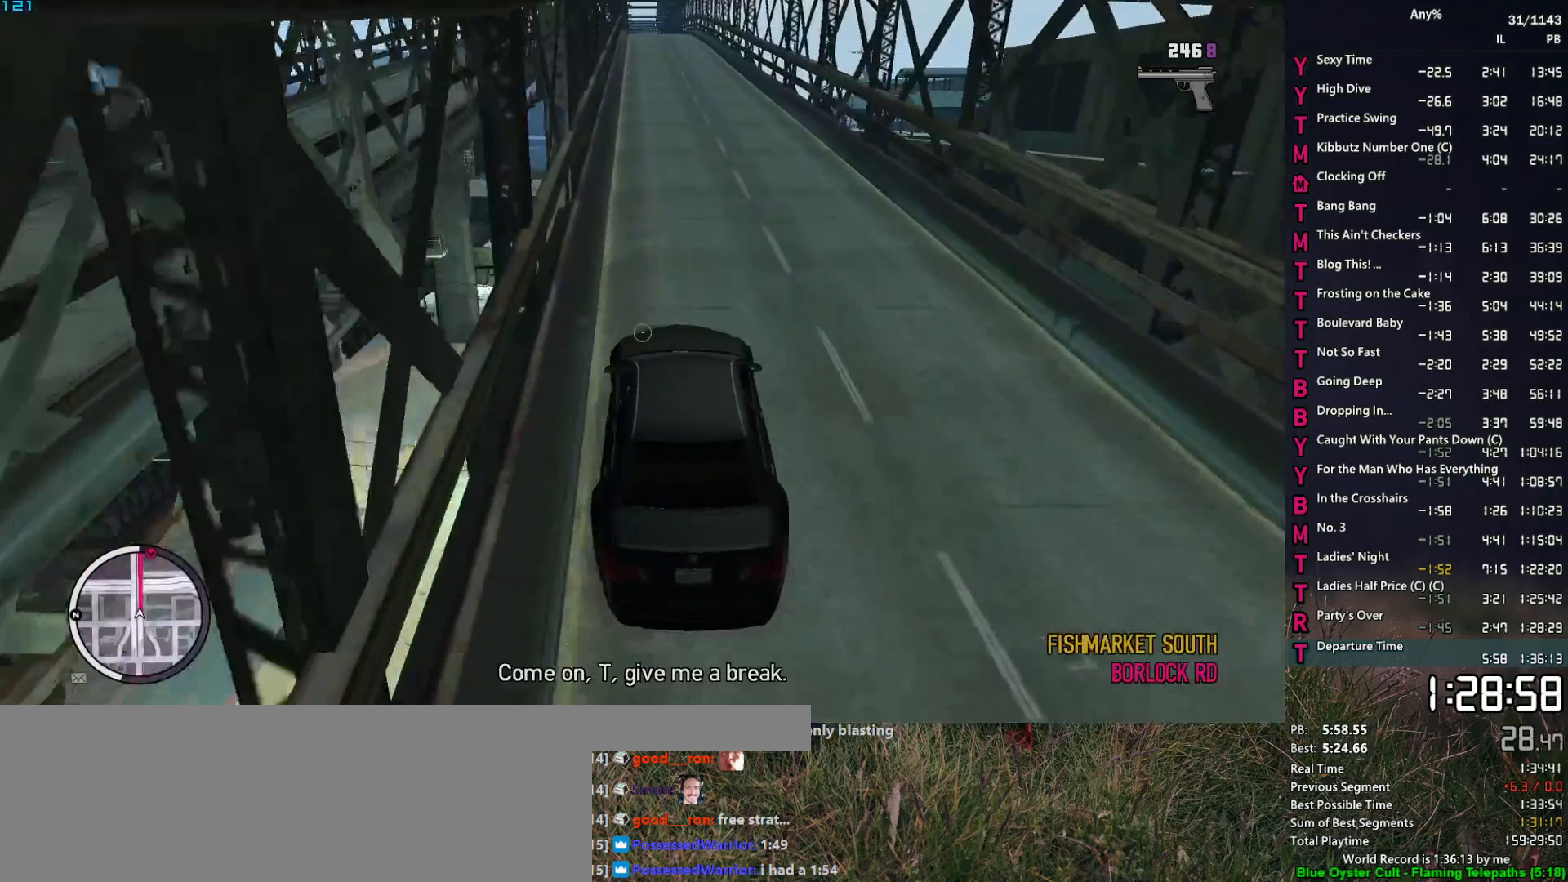
{"keys": ["w"], "mouse": ["right"], "mouse_move": "still", "events": [[183, "a", "down"], [233, "a", "up"]]}
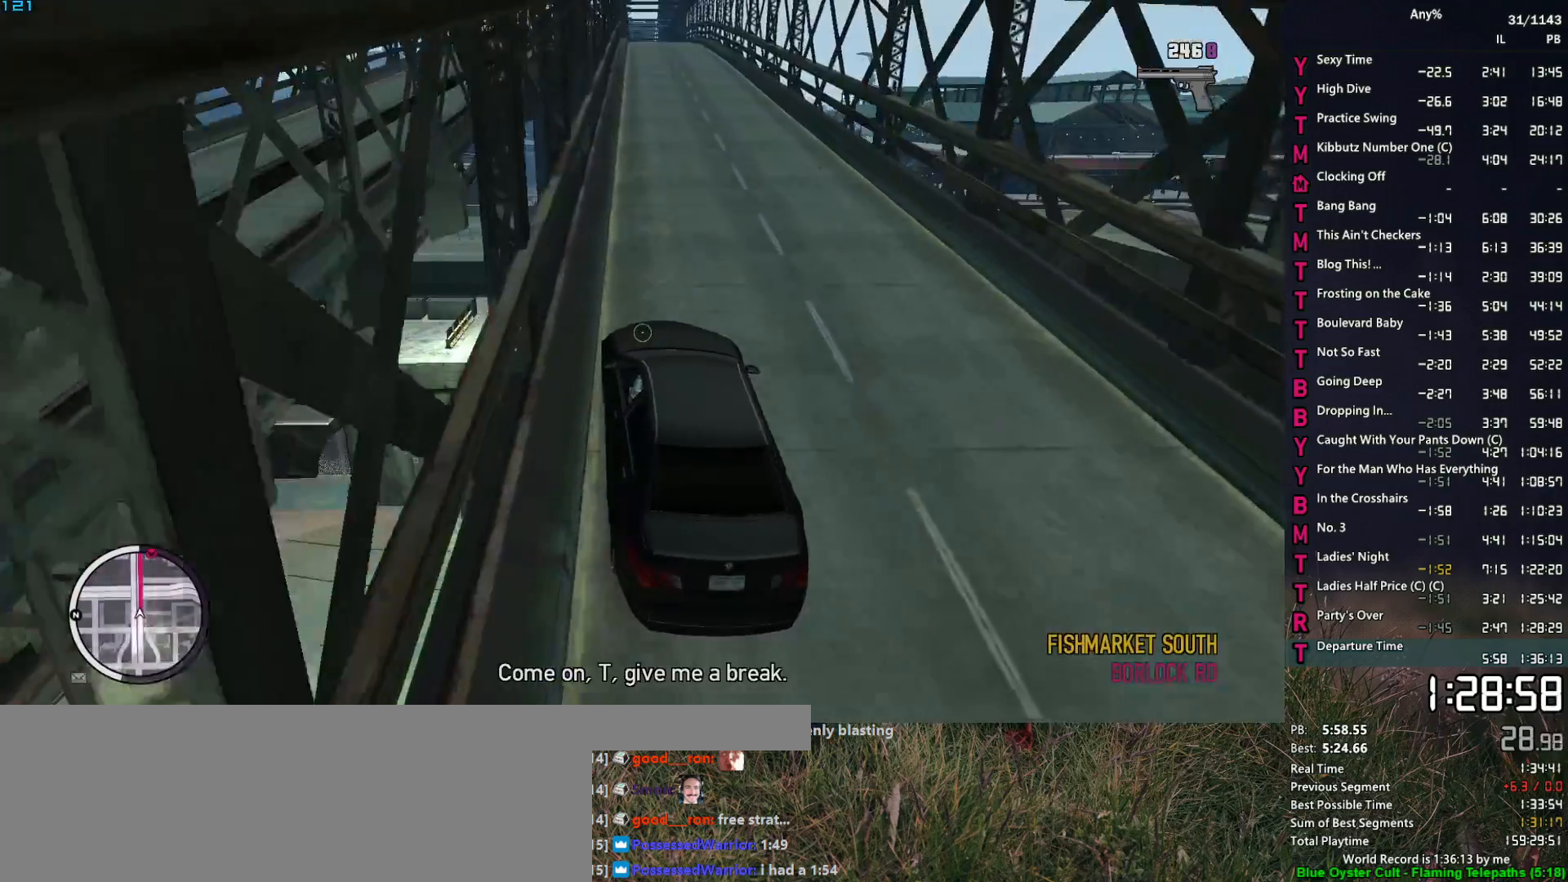
{"keys": ["a", "w"], "mouse": ["right"], "mouse_move": "up", "events": [[100, "d", "down"], [250, "d", "up"], [483, "a", "down"]]}
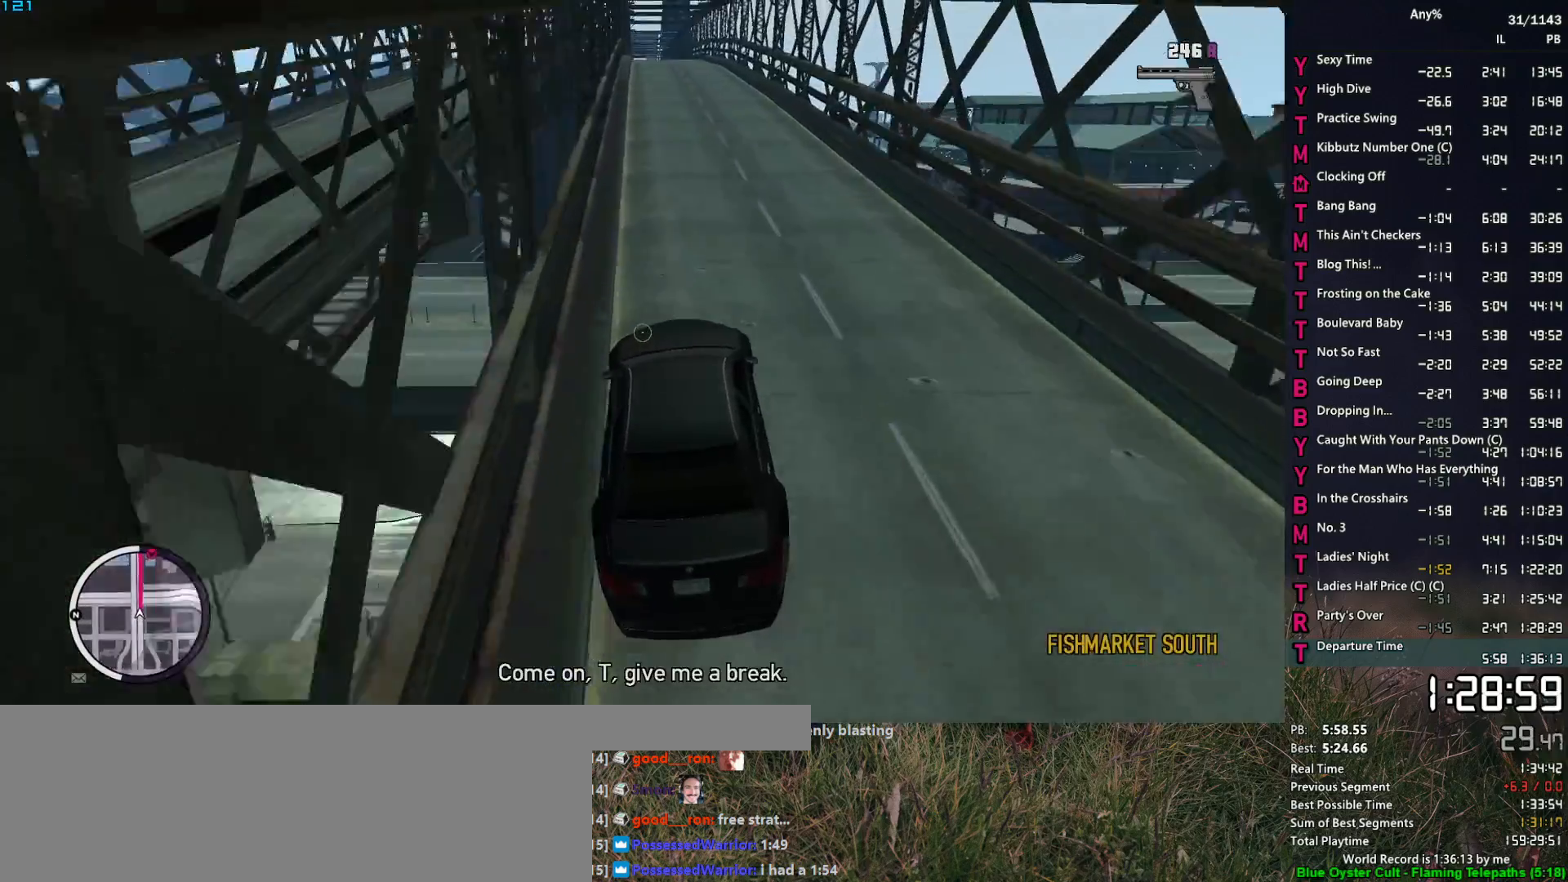
{"keys": ["w"], "mouse": ["right"], "mouse_move": "still", "events": [[117, "a", "up"], [267, "a", "down"], [300, "a", "up"]]}
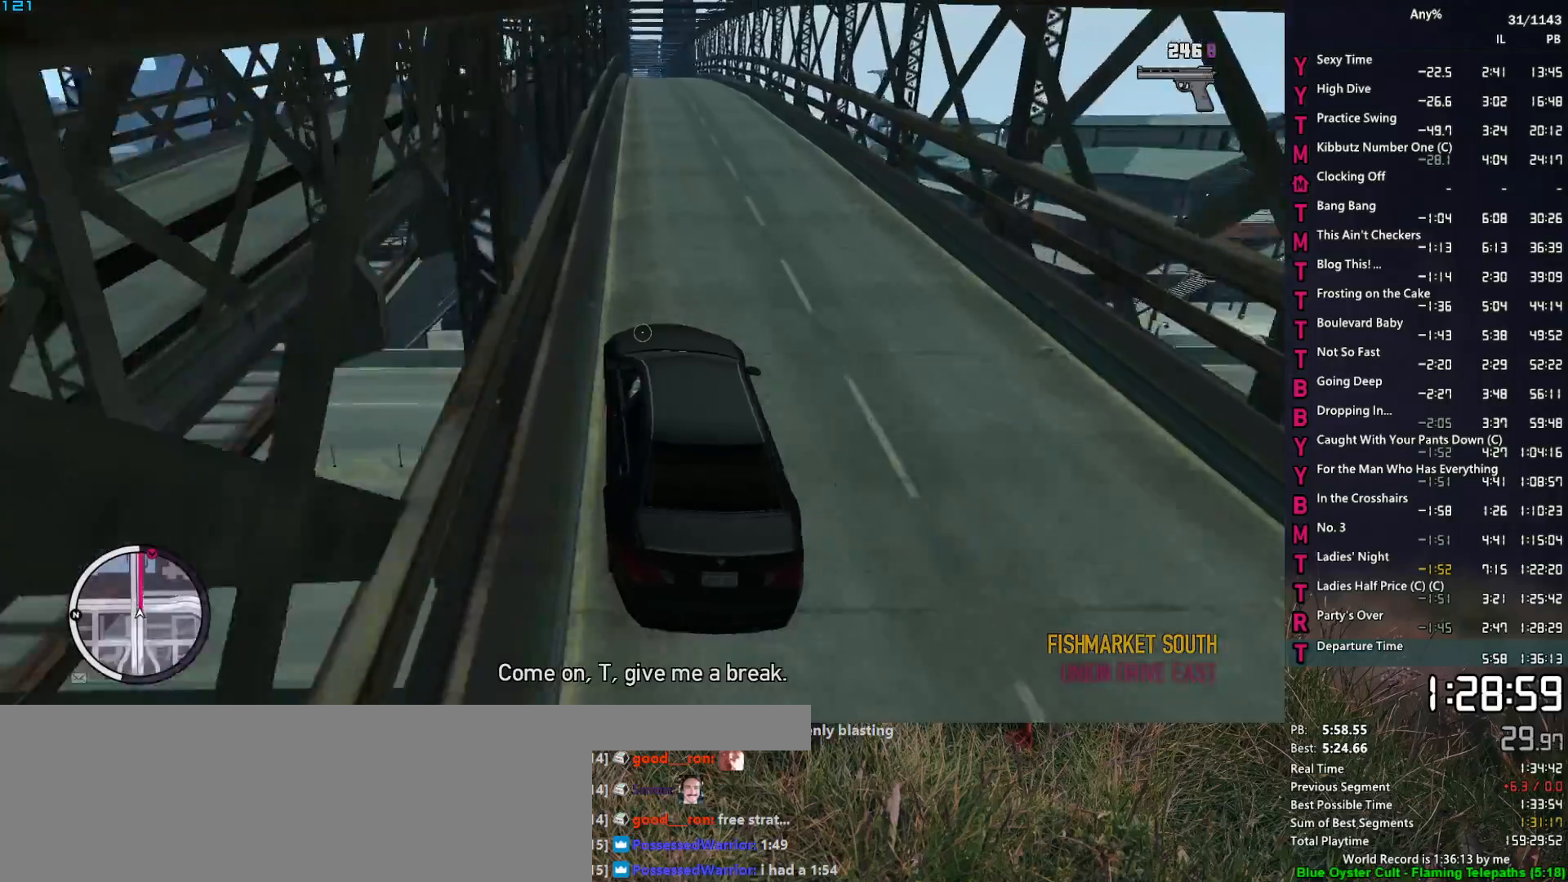
{"keys": ["w"], "mouse": ["right"], "mouse_move": "still", "events": [[233, "d", "down"], [333, "d", "up"]]}
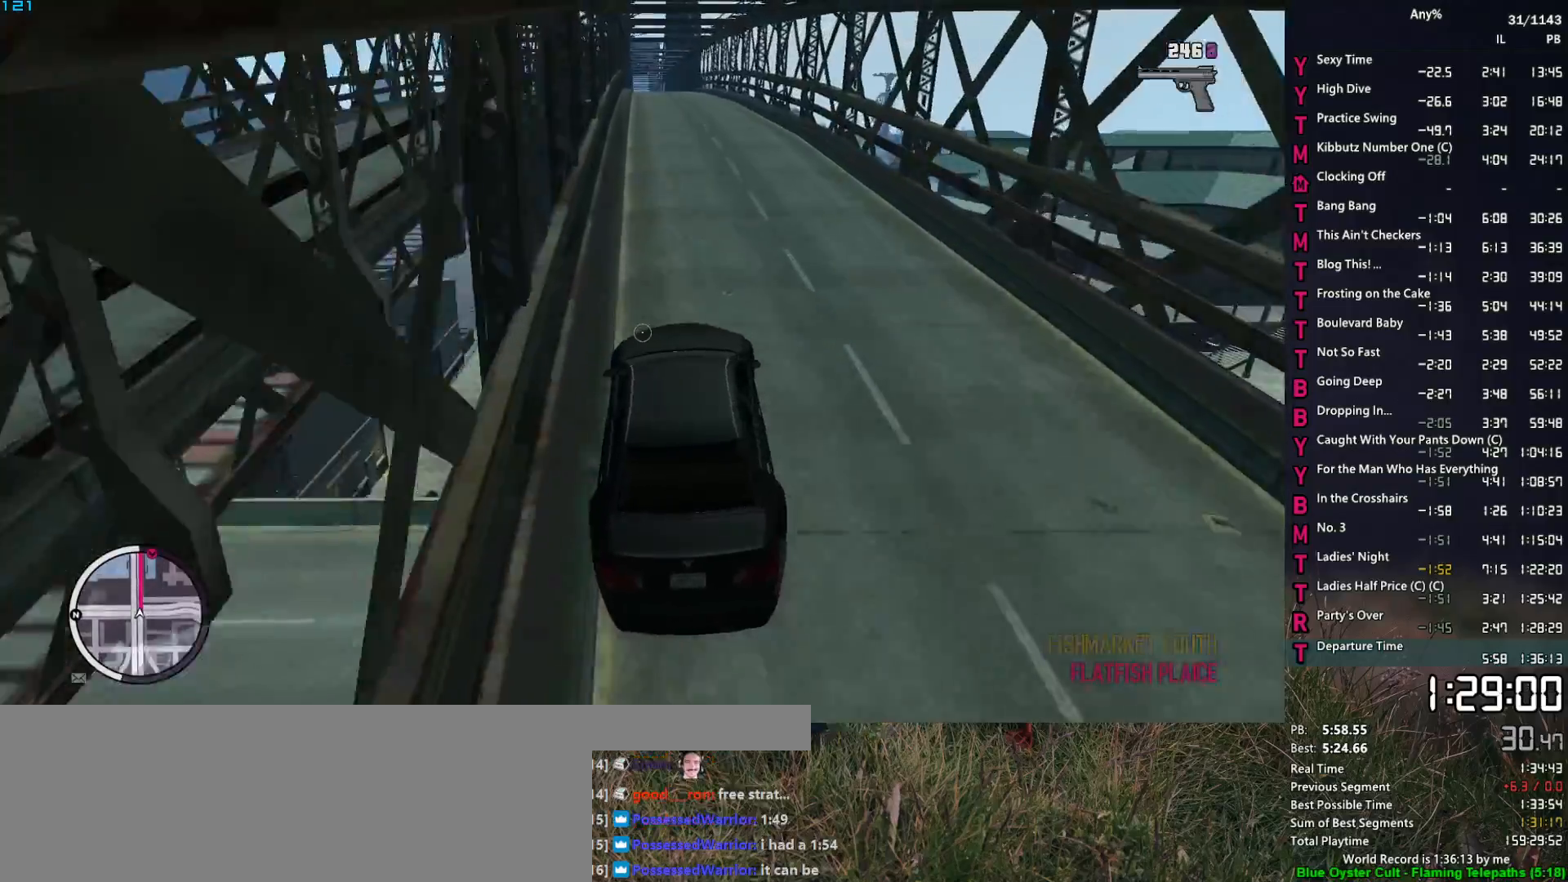
{"keys": ["w"], "mouse": ["right"], "mouse_move": "still", "events": [[150, "a", "down"], [300, "a", "up"], [433, "a", "down"], [483, "a", "up"]]}
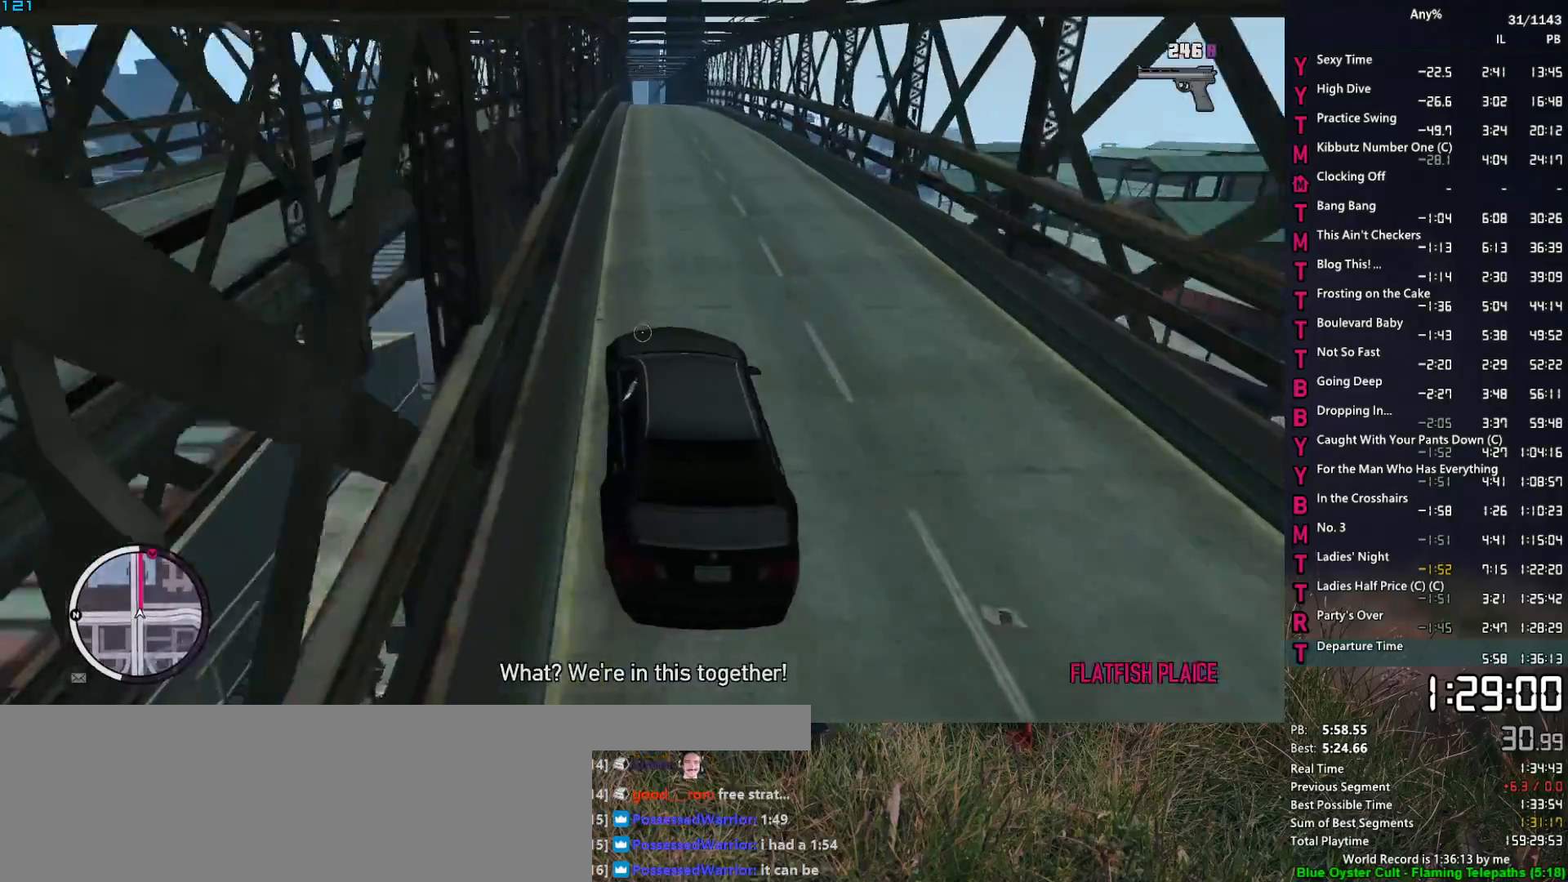
{"keys": ["d", "w"], "mouse": ["right"], "mouse_move": "still", "events": [[350, "d", "down"]]}
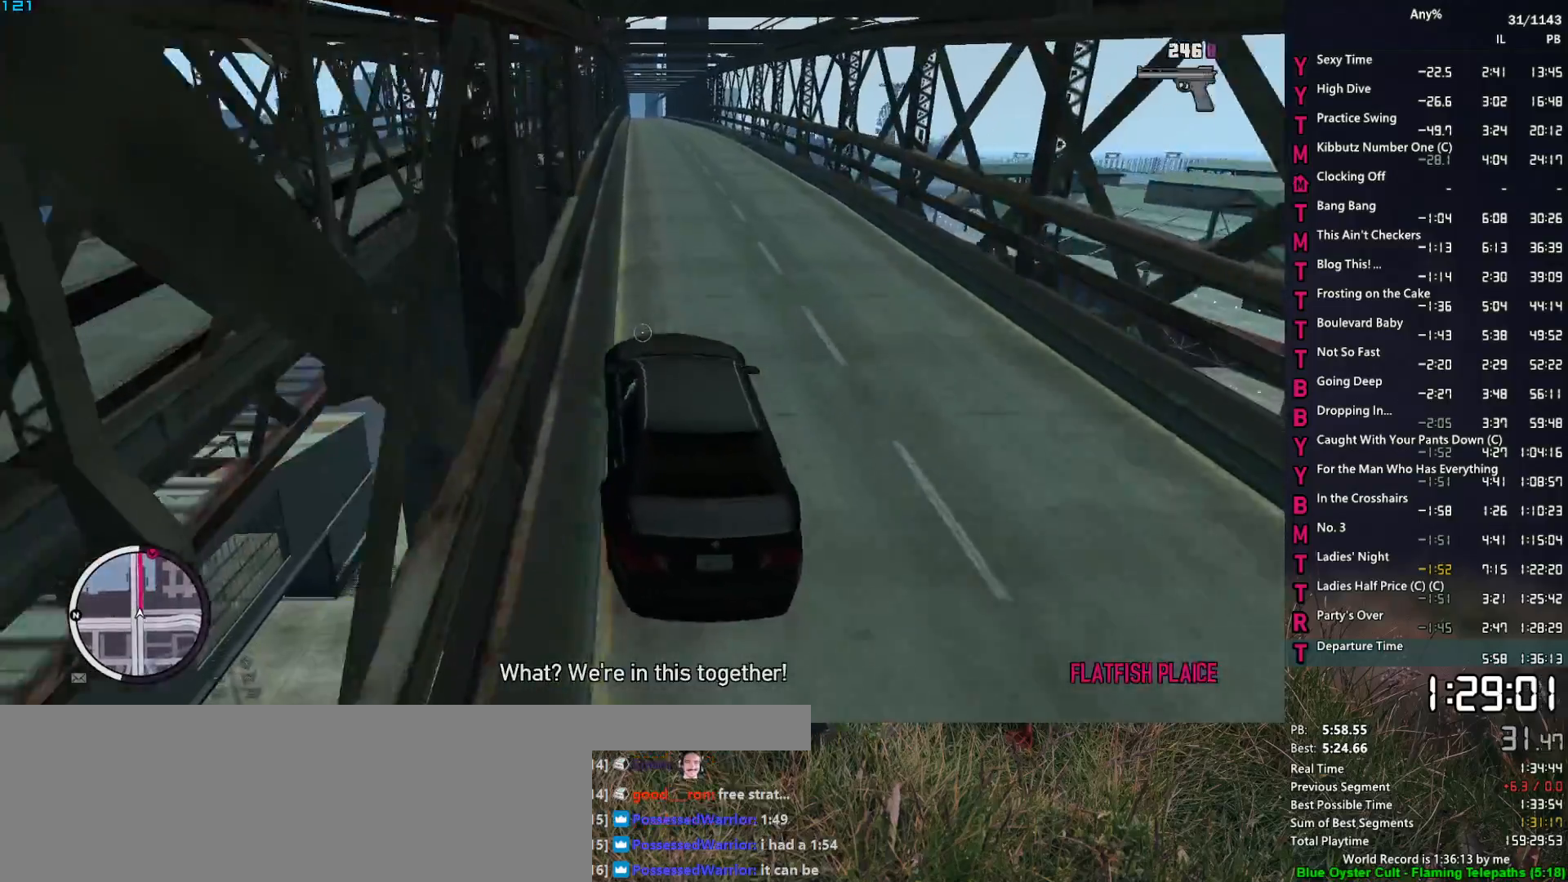
{"keys": ["w"], "mouse": ["right"], "mouse_move": "still", "events": [[50, "d", "up"], [317, "a", "down"], [467, "a", "up"]]}
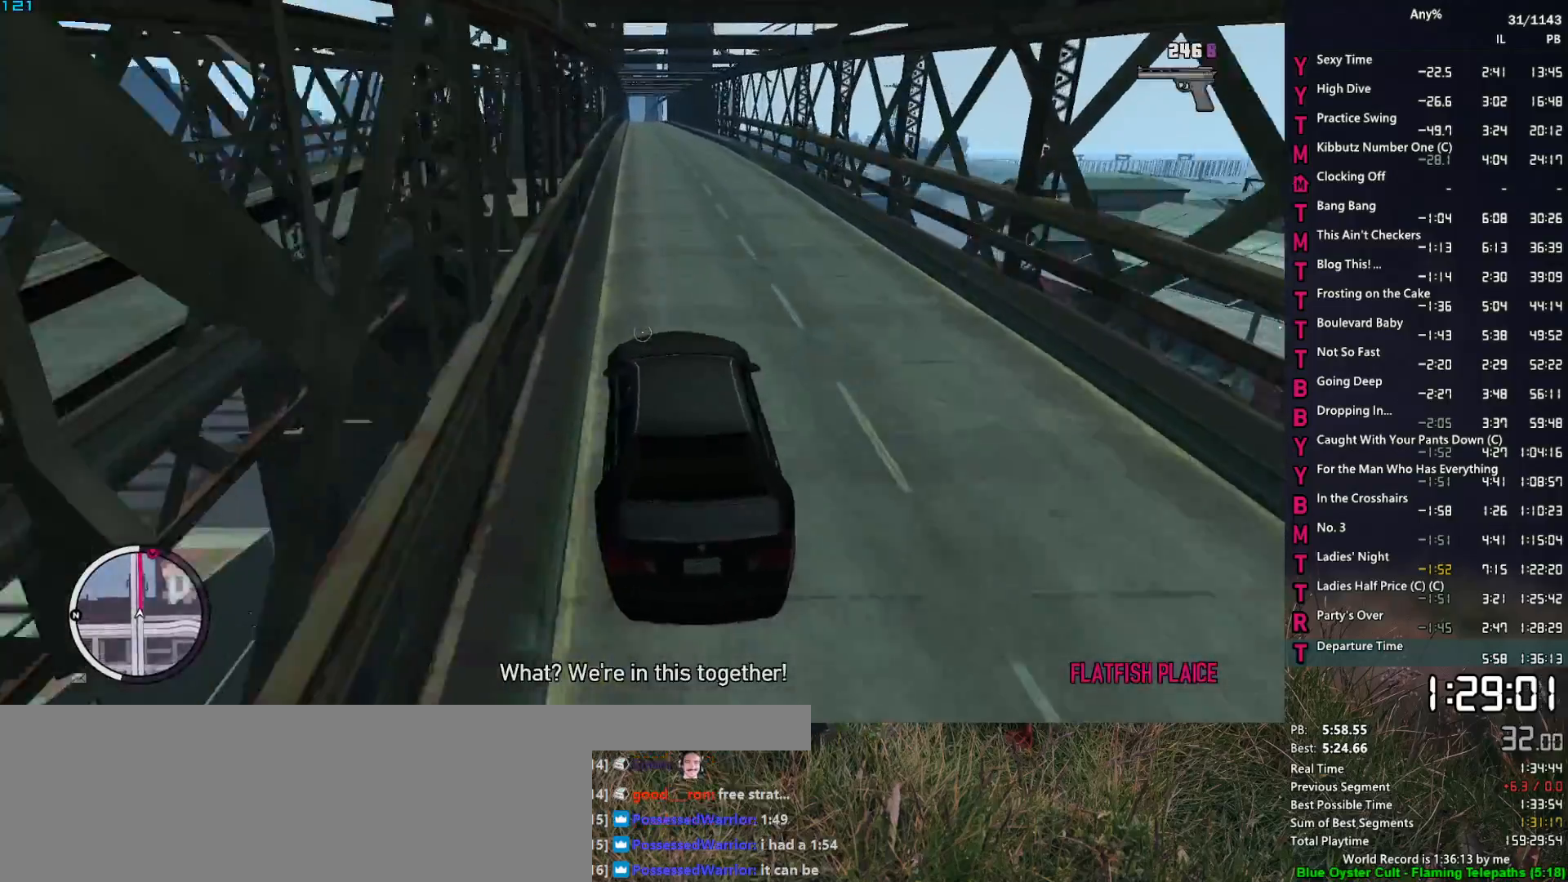
{"keys": ["w"], "mouse": ["right"], "mouse_move": "still", "events": [[50, "a", "down"], [150, "a", "up"]]}
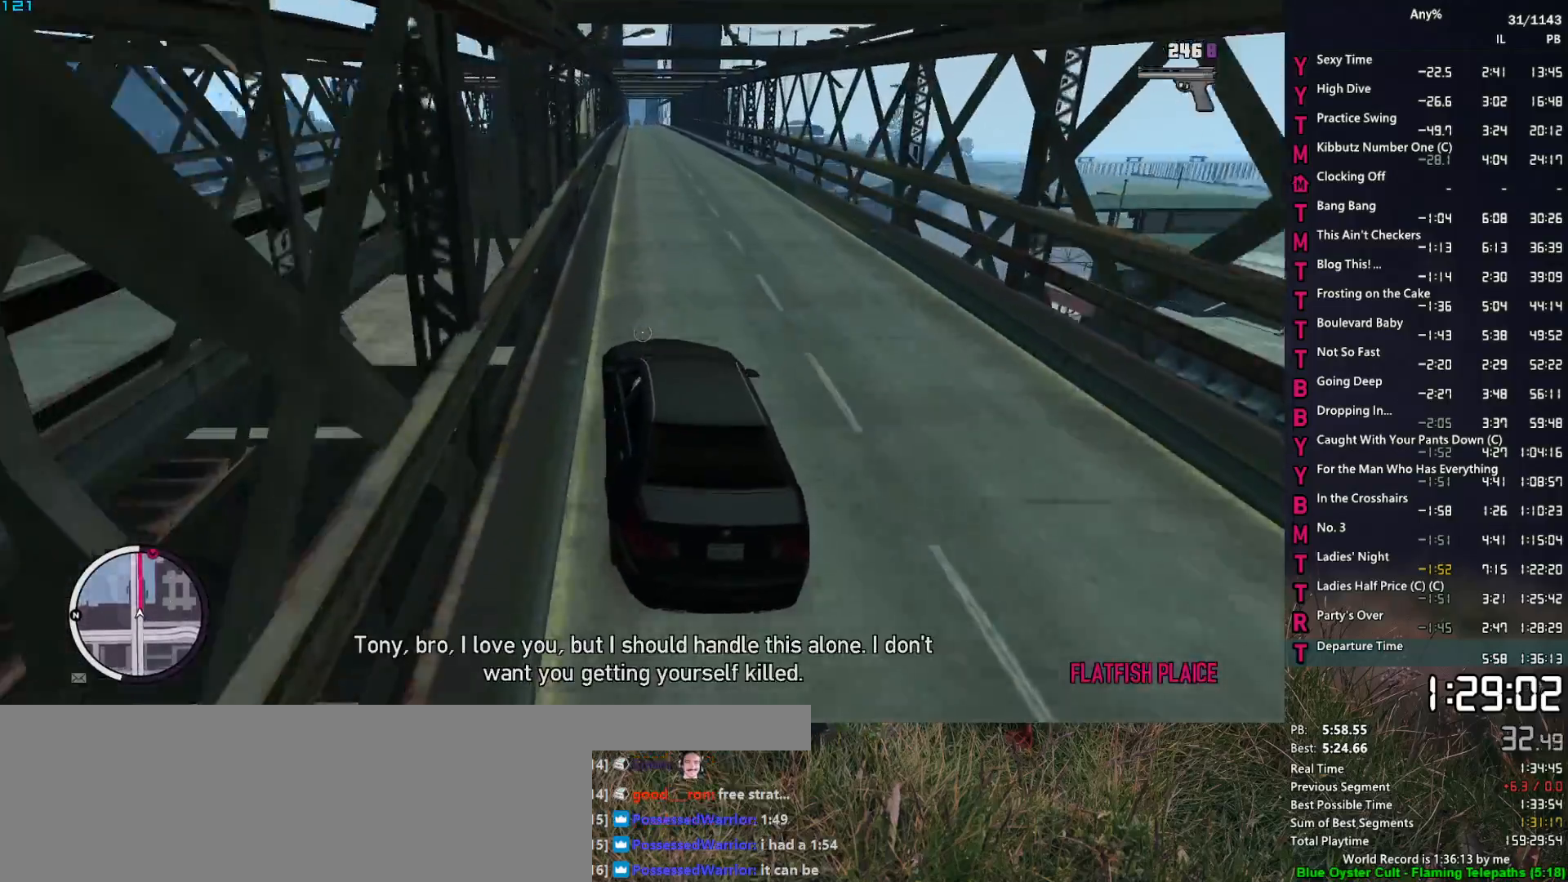
{"keys": ["w"], "mouse": ["right"], "mouse_move": "still", "events": [[67, "a", "down"], [117, "a", "up"], [317, "d", "down"], [450, "d", "up"]]}